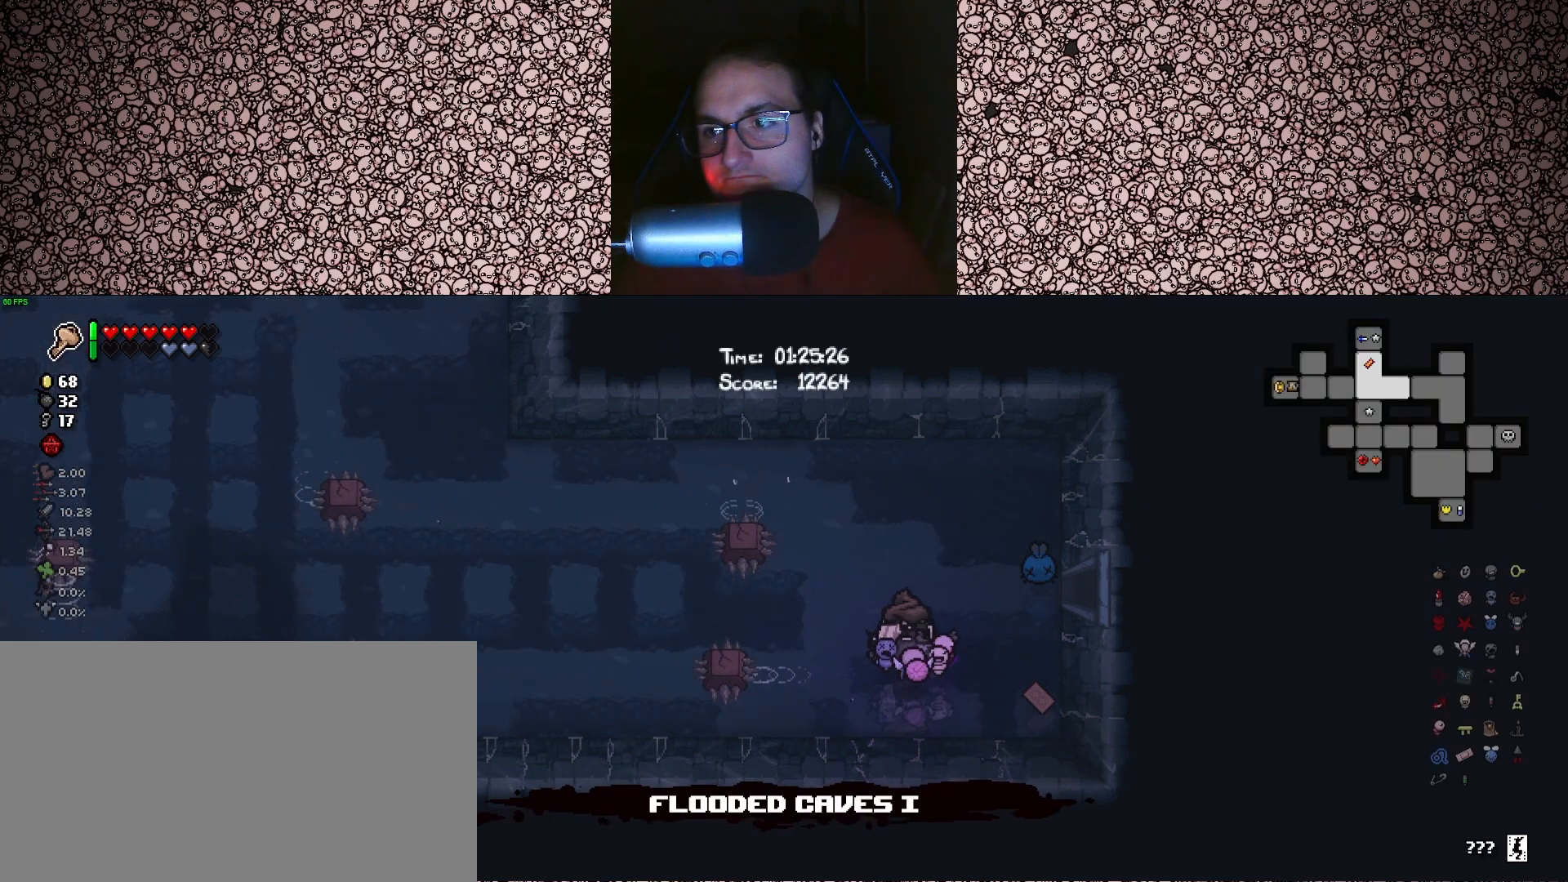
Gameplay with keyboard; each line is a JSON object with the keys held at the frame after it. "events" lists presses ("down") and releases ("up") of "a", "ctrl", "d", "down", "e", "escape", "f", "left", "q", "r", "right", "s", "space", "tab", "up" and "w" between this image and that frame as [ms after this image, input, new state], when the widget could be followed in between. No other keys are recorded. Mouse input is not recorded.
{"keys": ["a", "tab"], "events": [[466, "a", "down"]]}
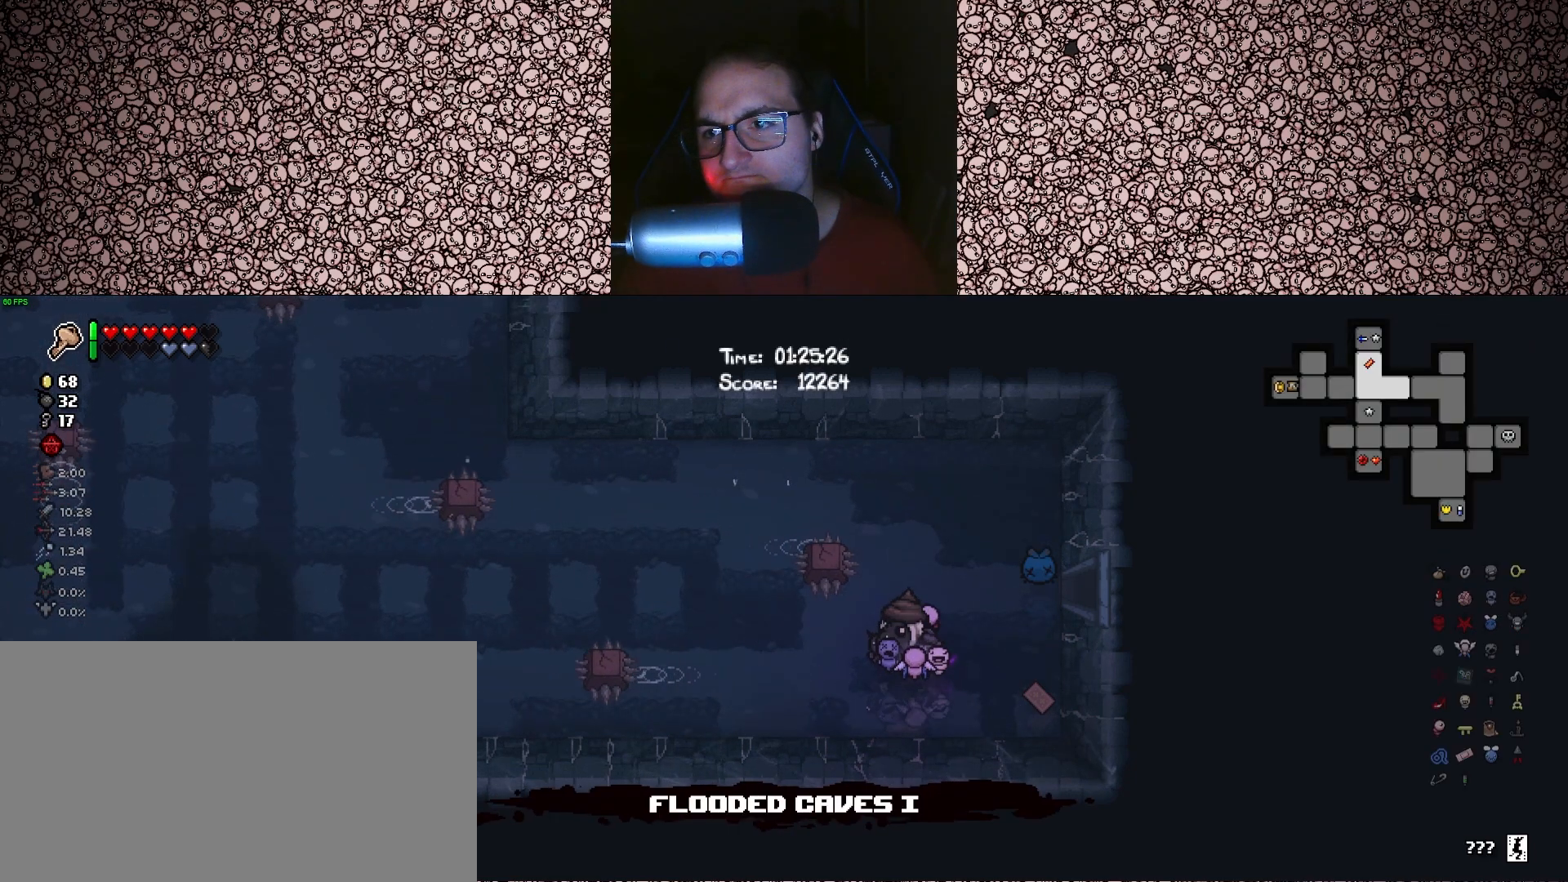
{"keys": ["a", "tab"], "events": [[283, "s", "down"], [433, "s", "up"]]}
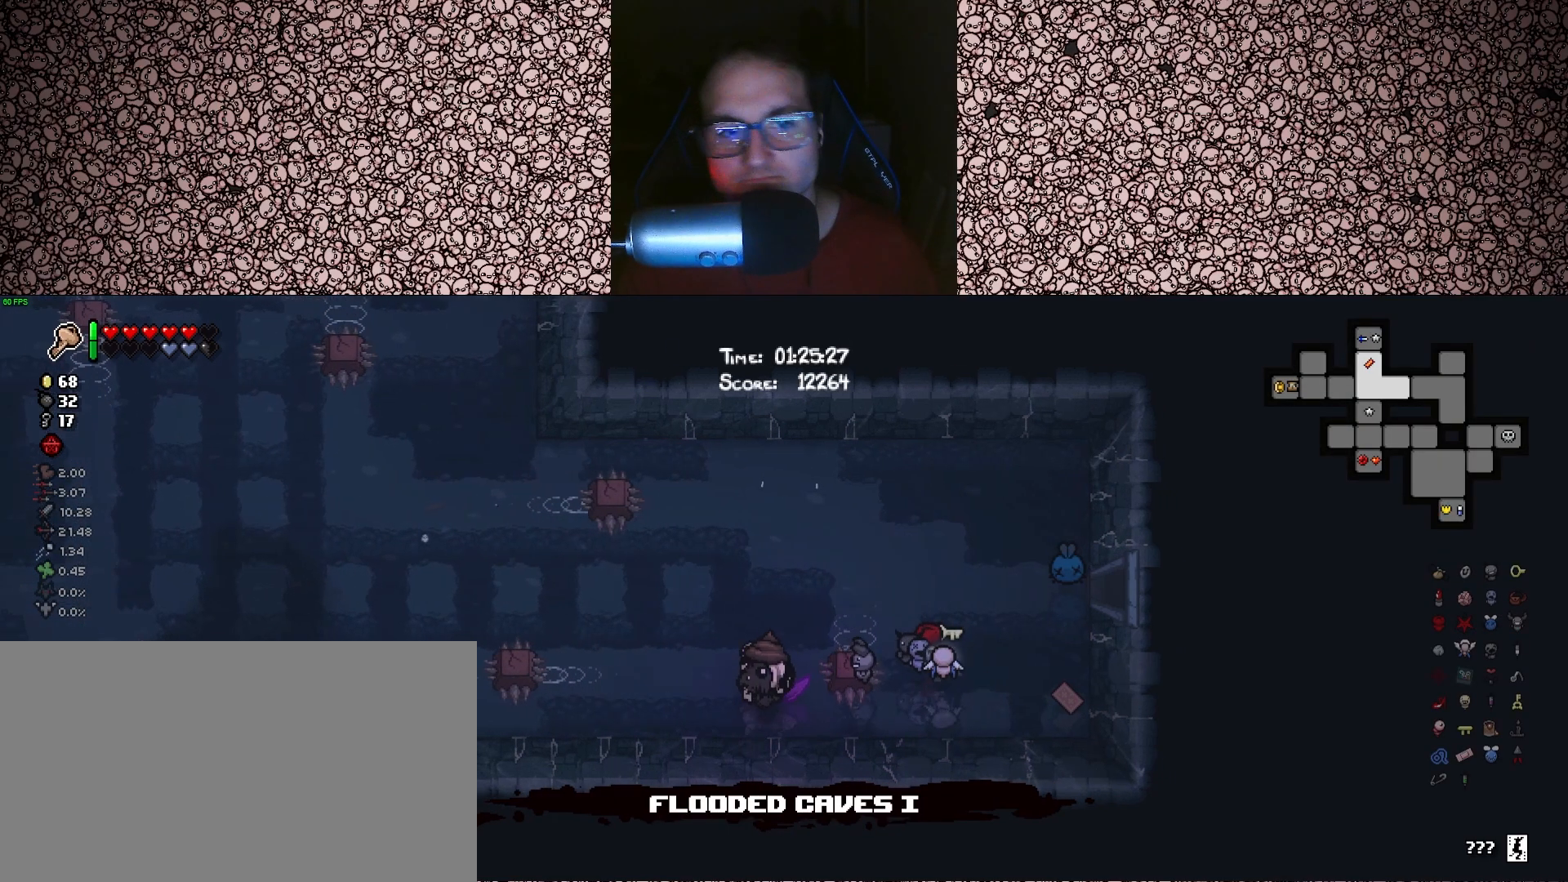
{"keys": ["a", "tab"], "events": []}
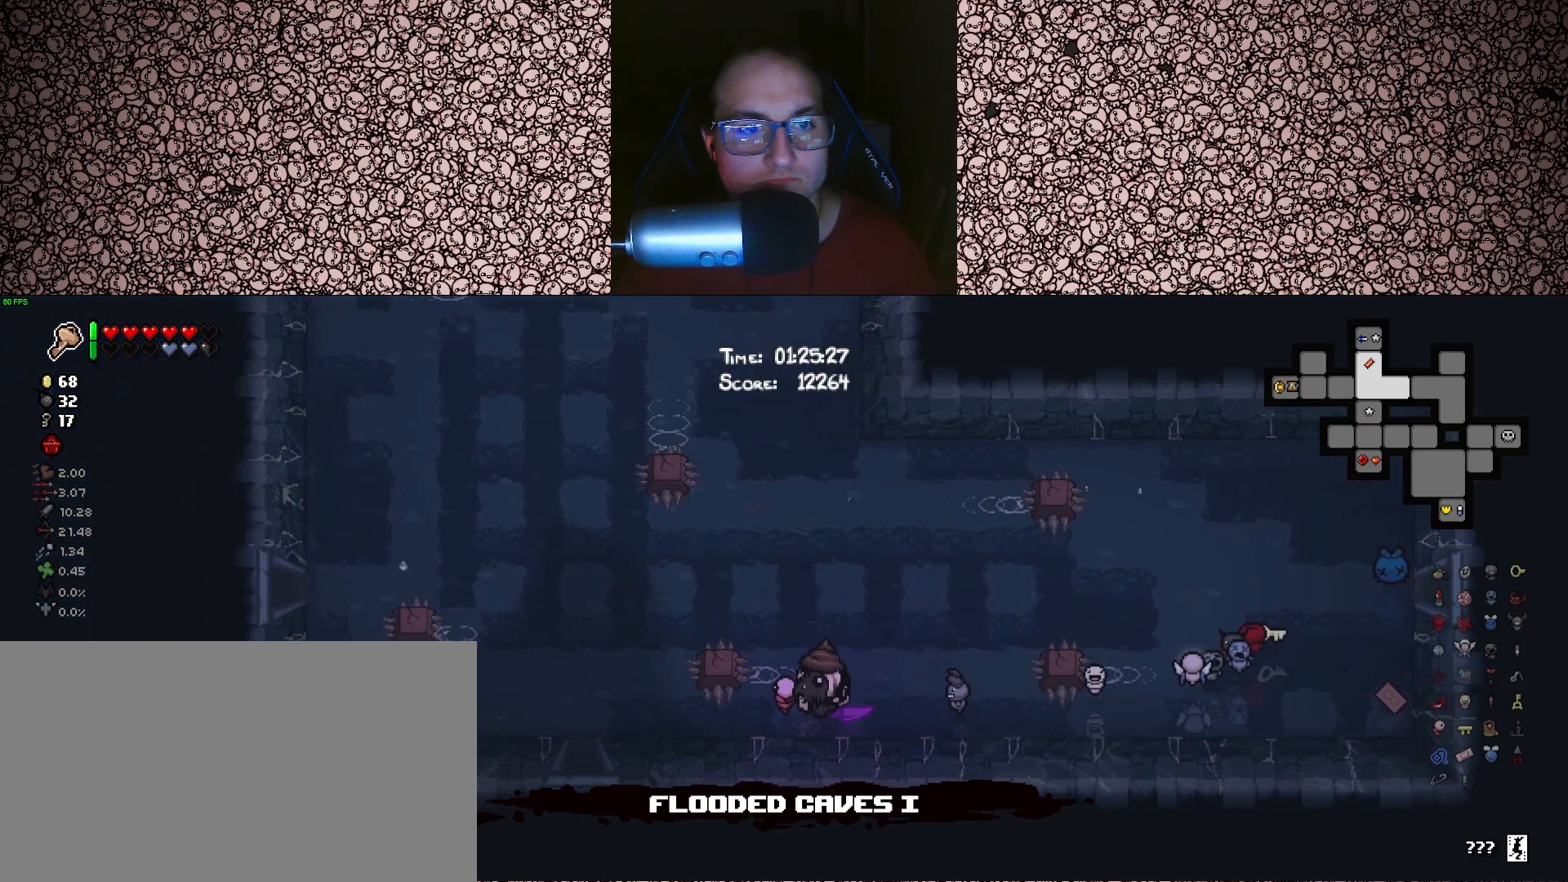
{"keys": ["a", "tab"], "events": []}
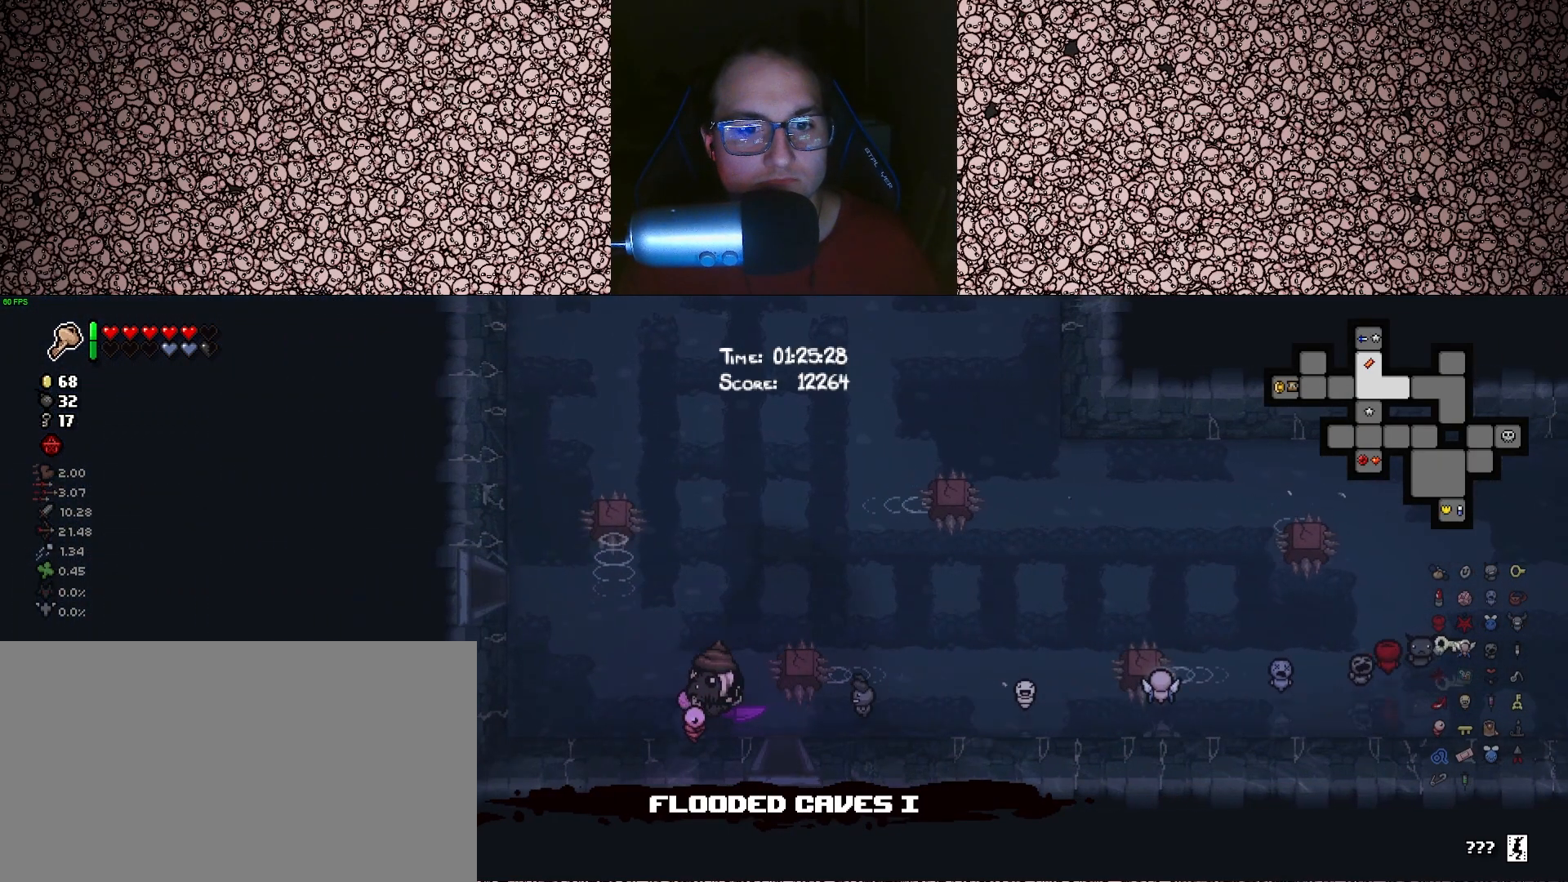
{"keys": ["a", "tab", "w"], "events": [[216, "w", "down"]]}
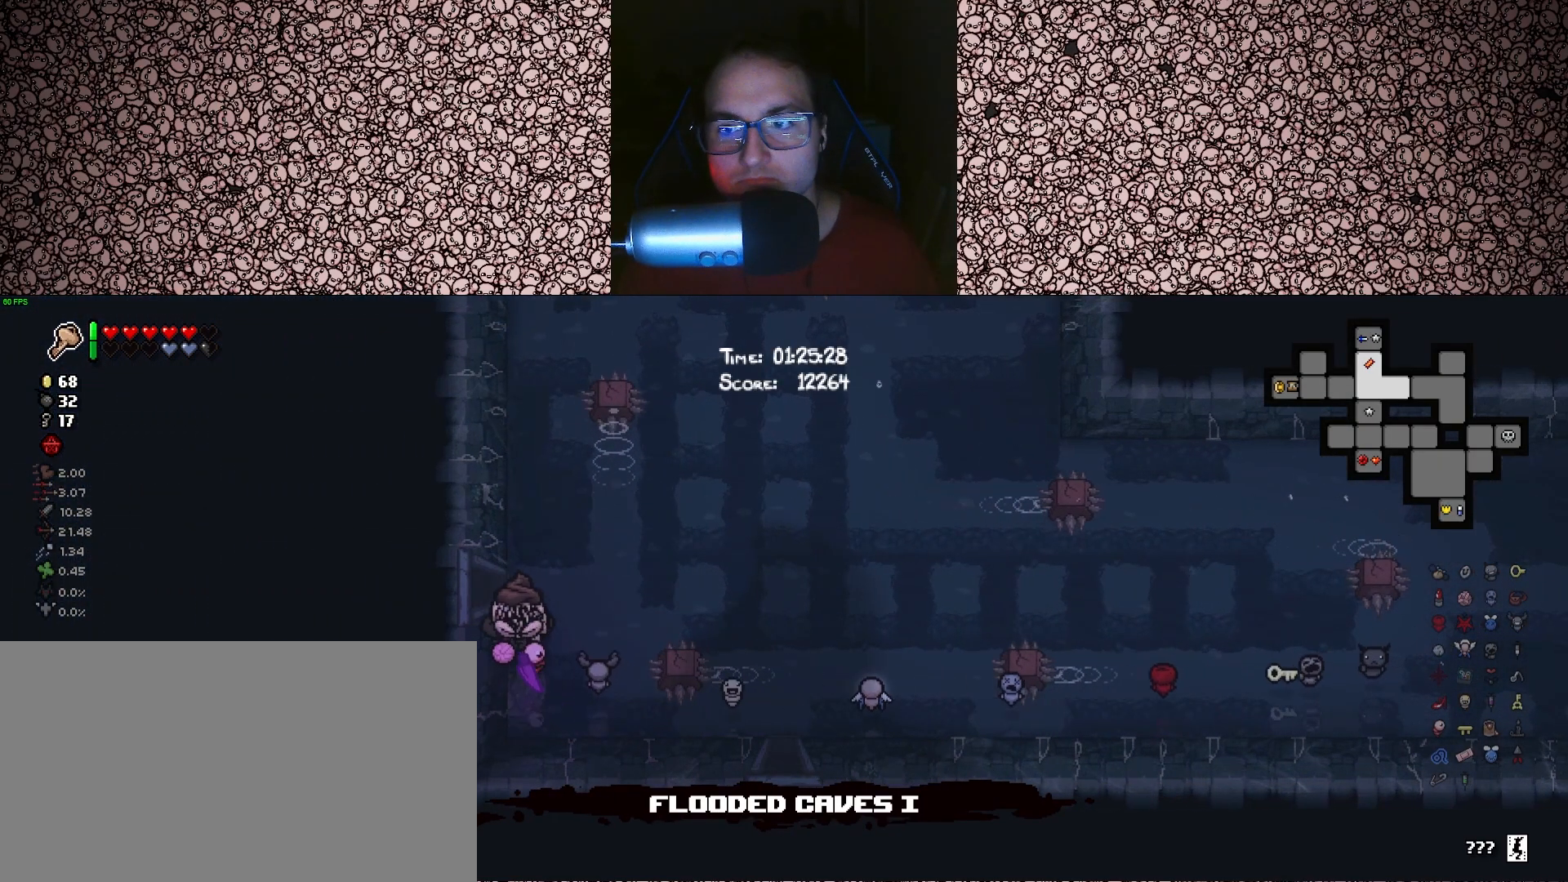
{"keys": ["a", "tab"], "events": [[66, "a", "up"], [100, "a", "down"], [250, "w", "up"]]}
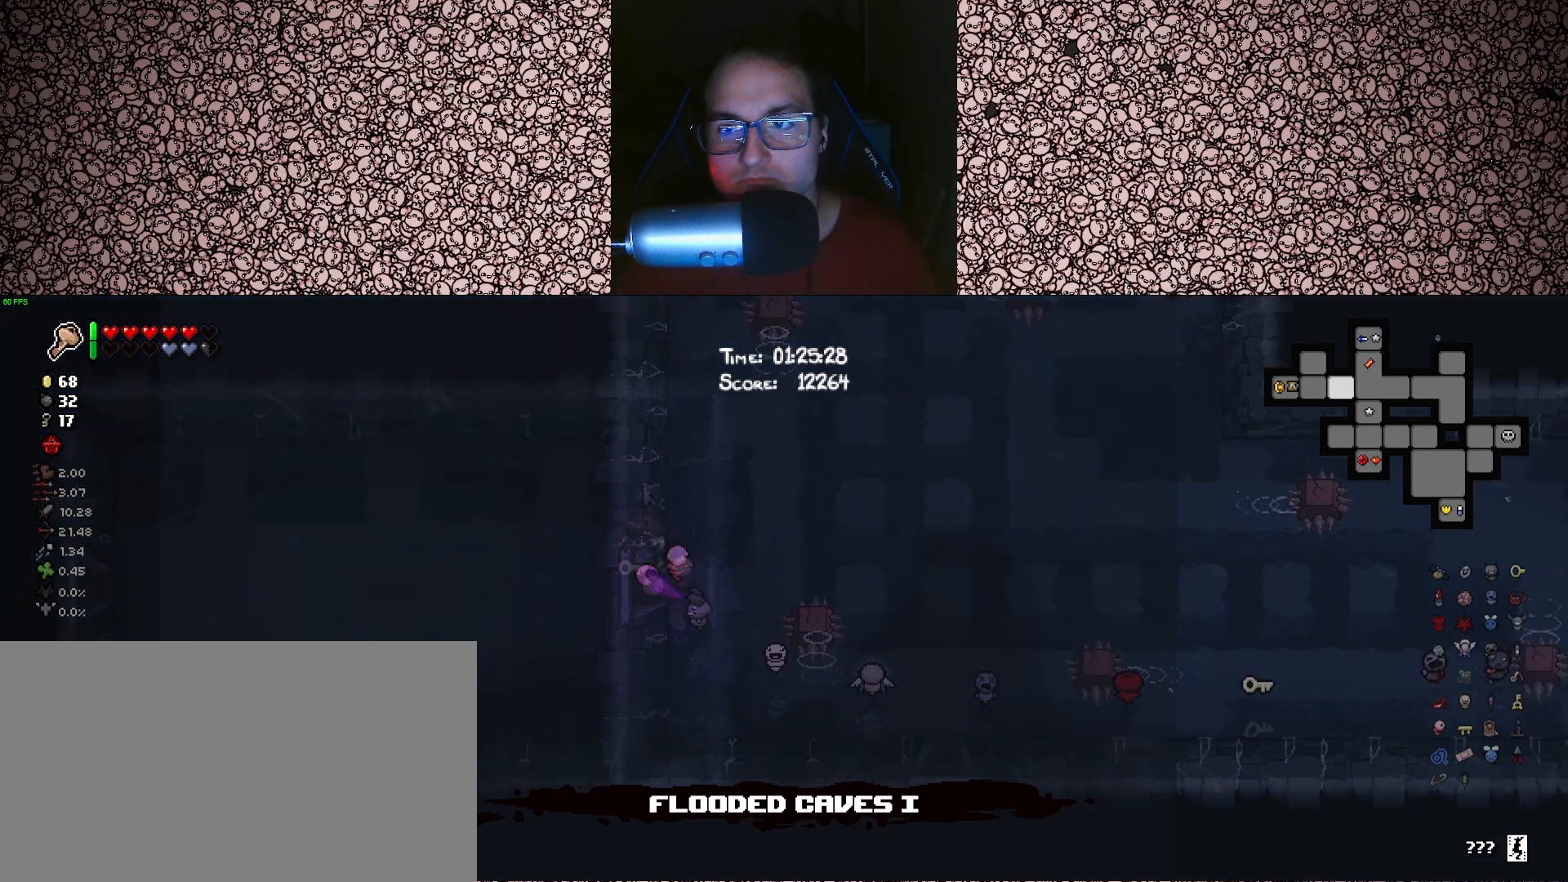
{"keys": ["a"], "events": [[200, "tab", "up"]]}
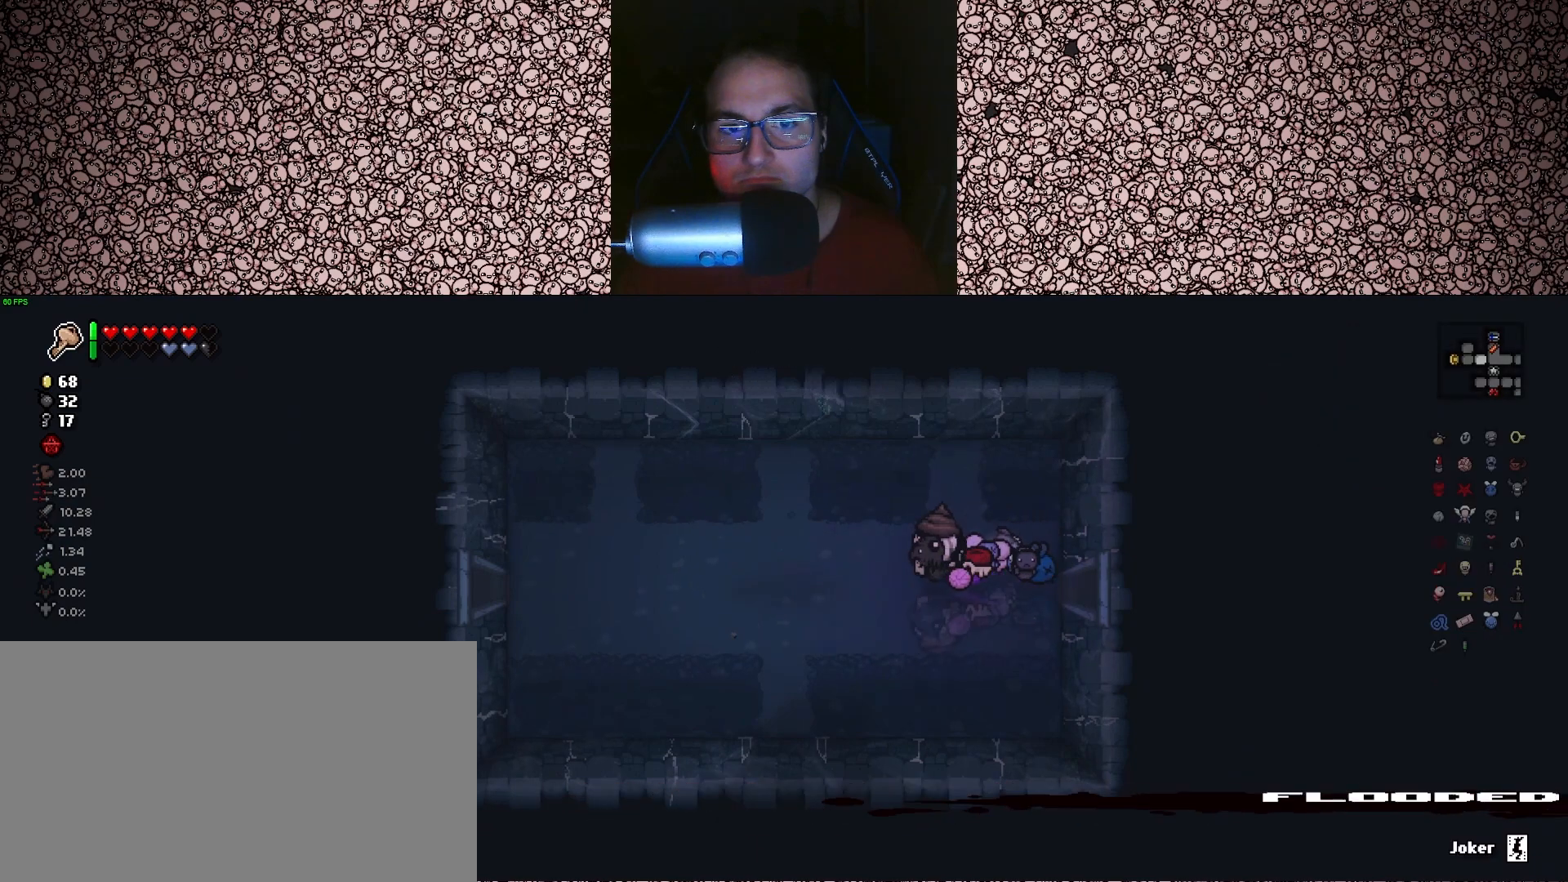
{"keys": ["w"], "events": [[100, "a", "up"], [250, "a", "down"], [350, "w", "down"], [383, "a", "up"]]}
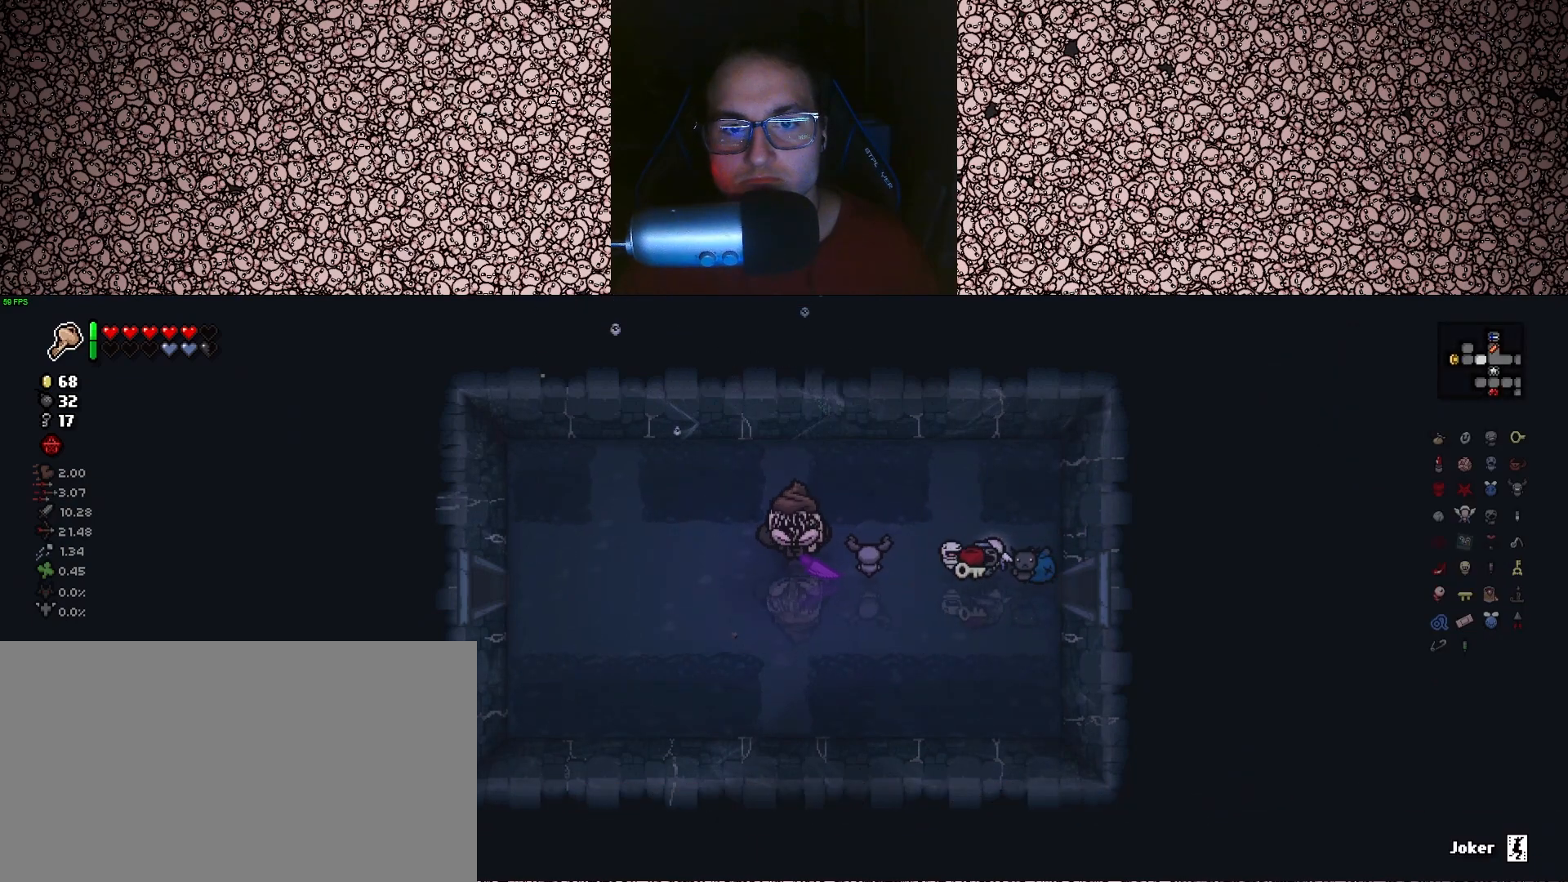
{"keys": ["s"], "events": [[233, "w", "up"], [316, "e", "down"], [383, "s", "down"], [433, "e", "up"]]}
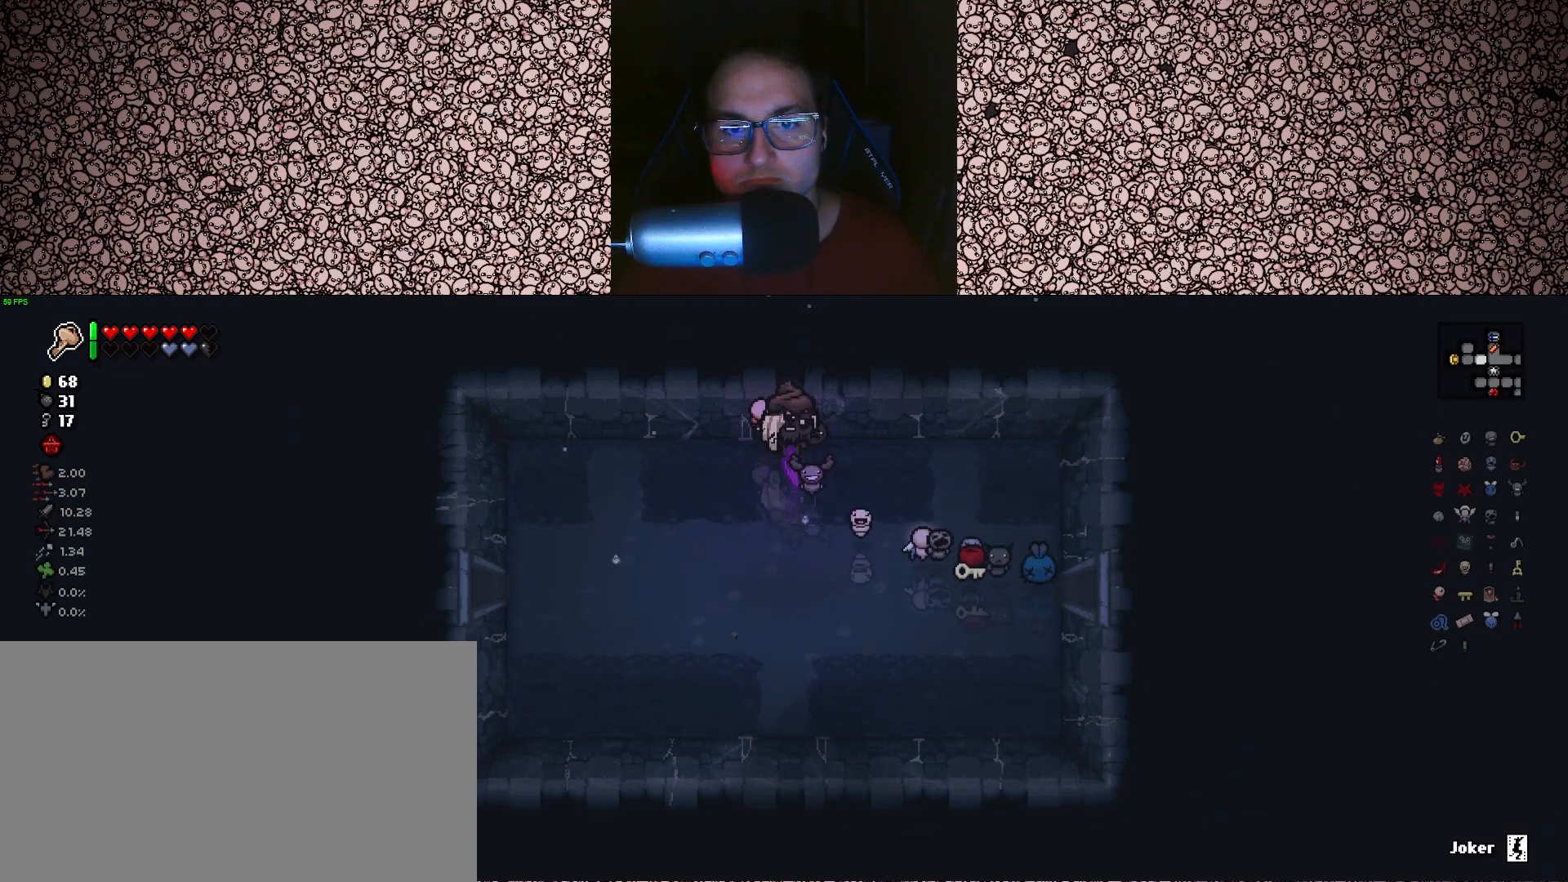
{"keys": ["tab"], "events": [[133, "tab", "down"], [300, "s", "up"]]}
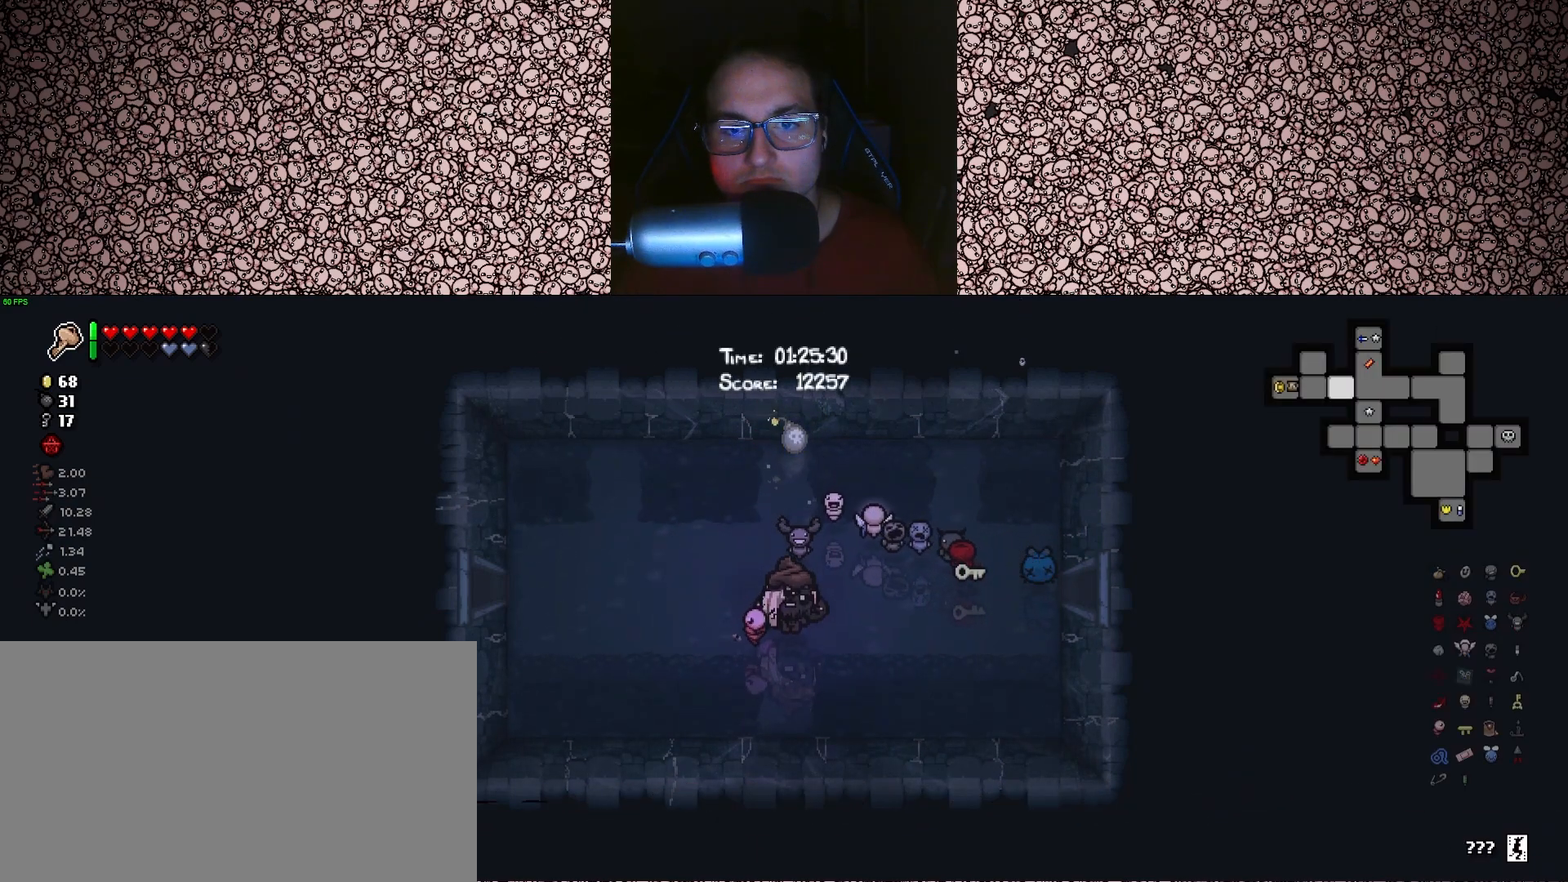
{"keys": ["tab"], "events": []}
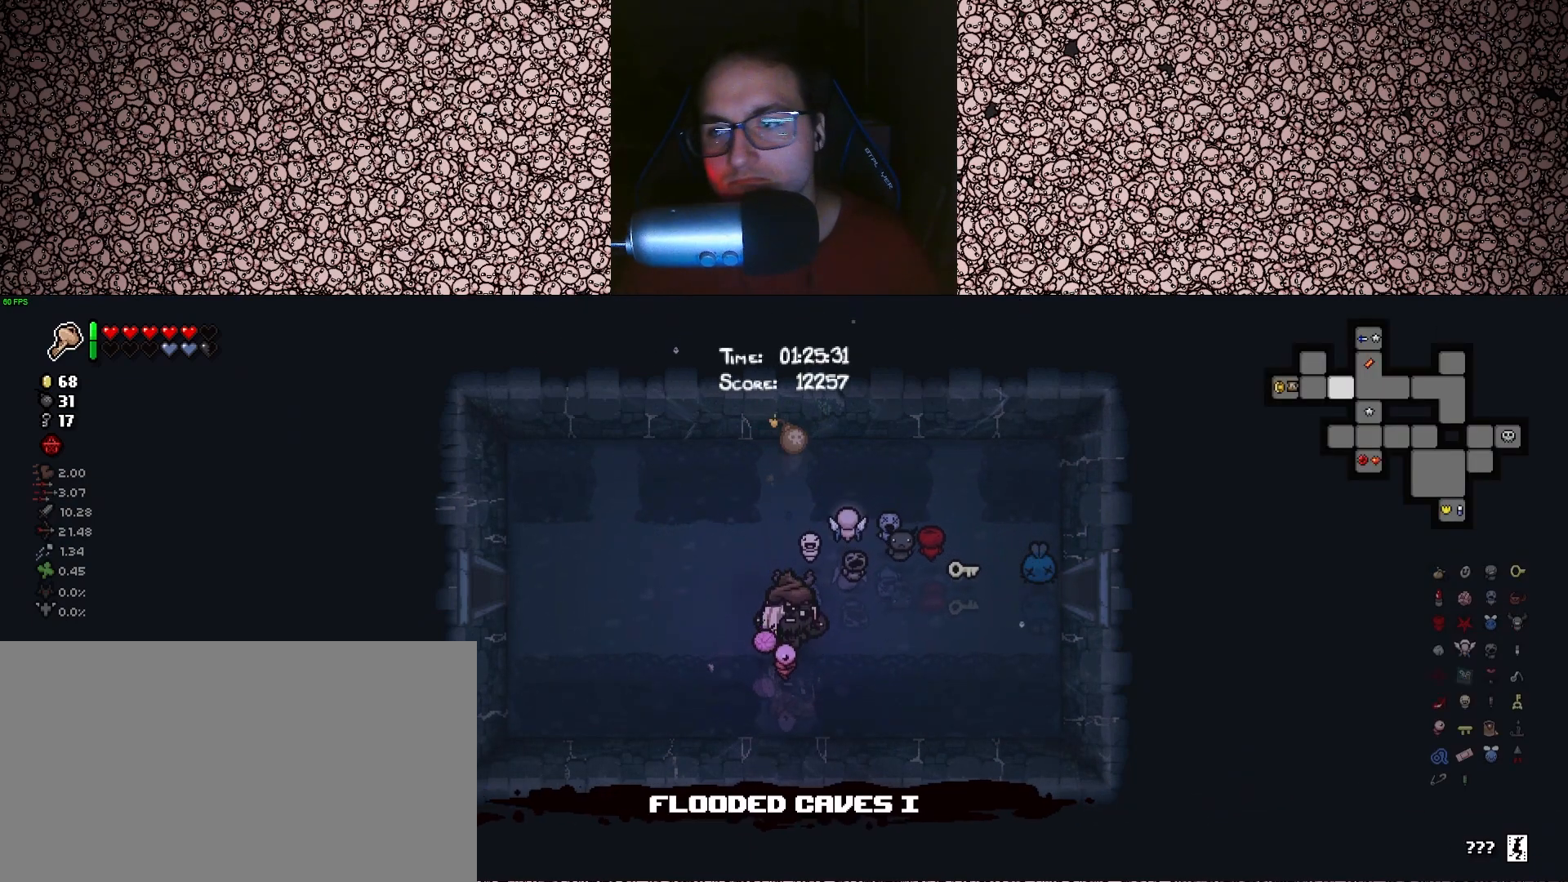
{"keys": ["s", "tab"], "events": [[466, "s", "down"]]}
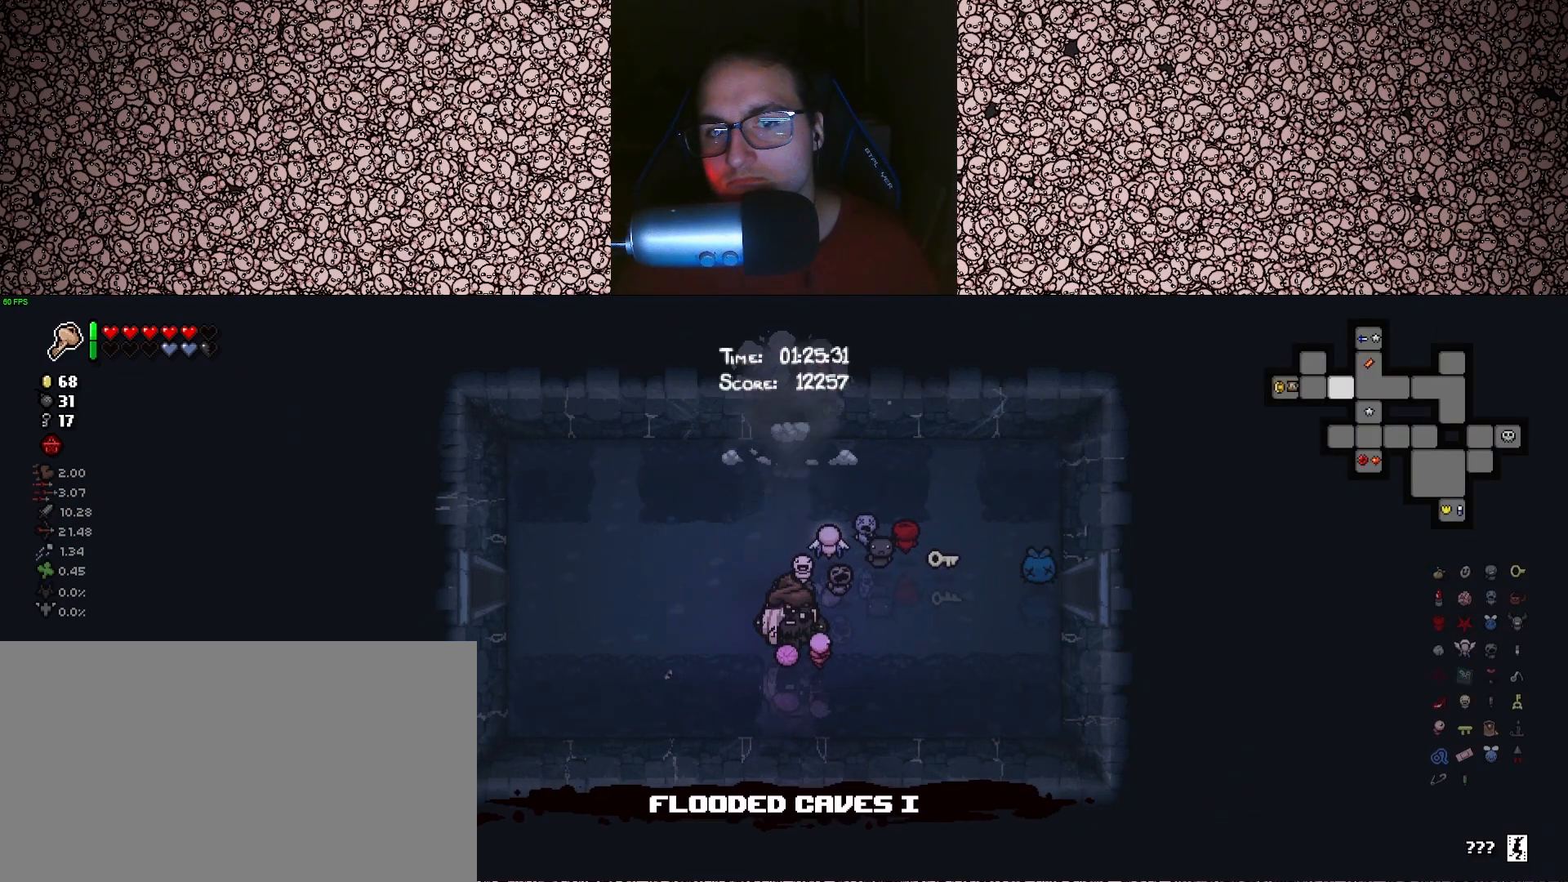
{"keys": ["tab", "w"], "events": [[216, "s", "up"], [383, "e", "down"], [416, "w", "down"], [483, "e", "up"]]}
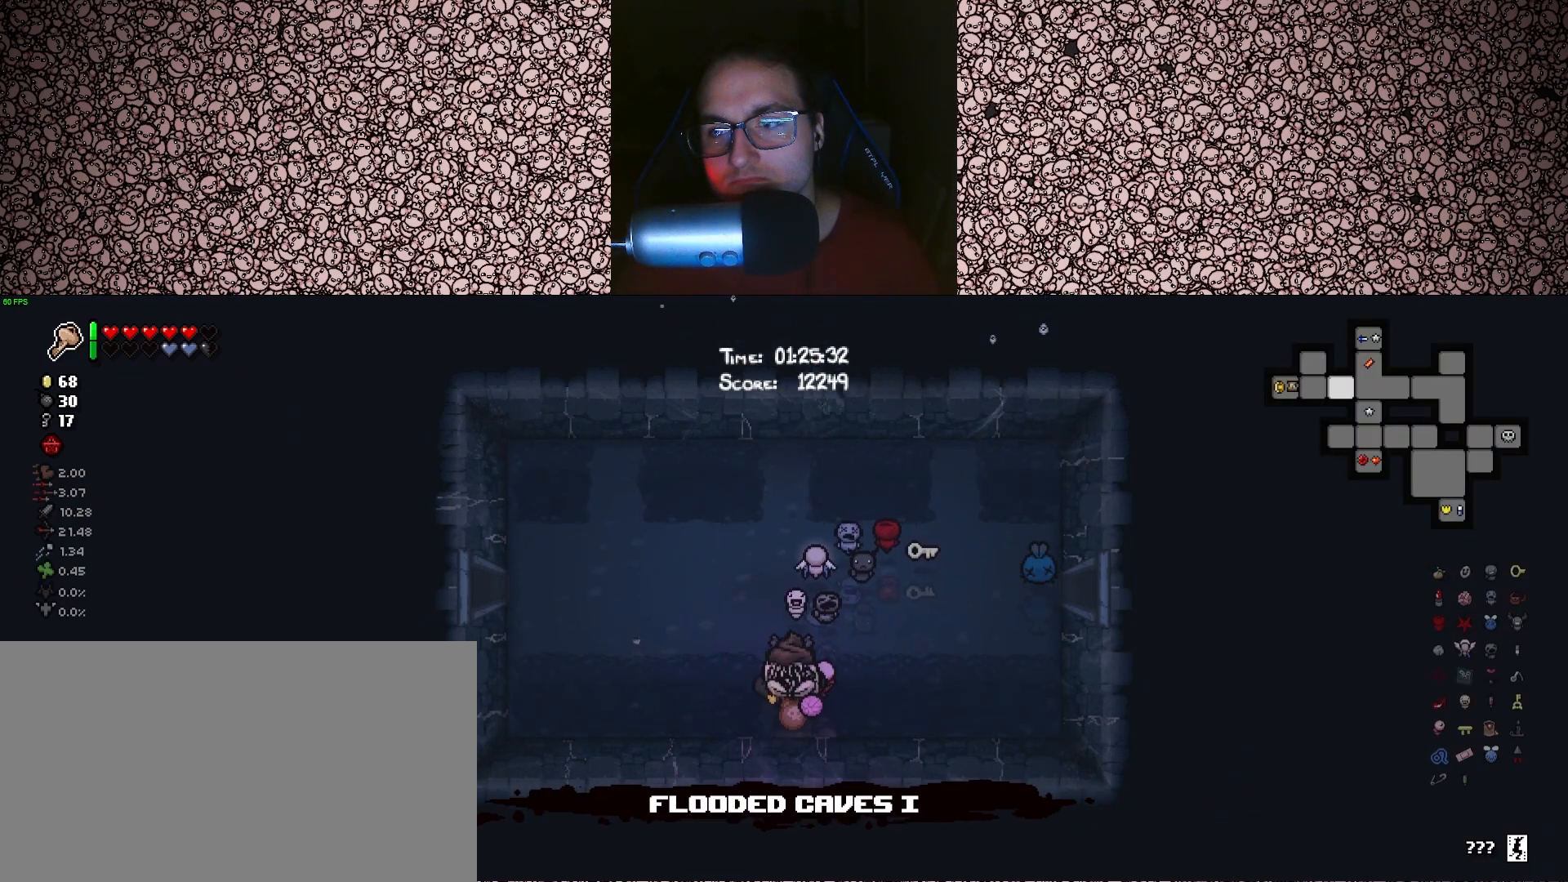
{"keys": ["tab"], "events": [[350, "w", "up"]]}
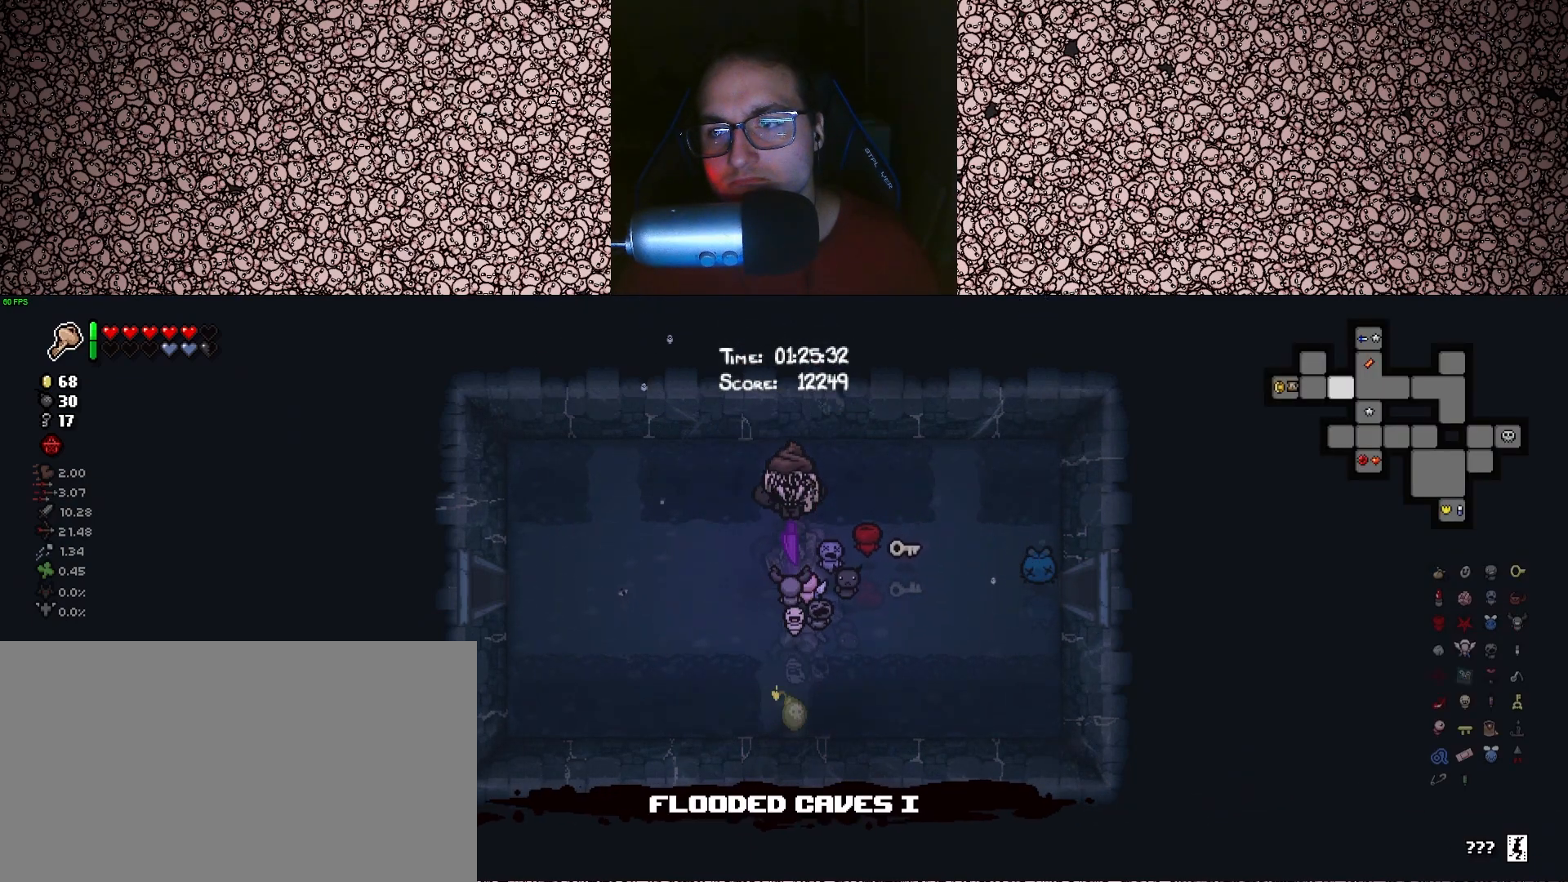
{"keys": ["tab"], "events": []}
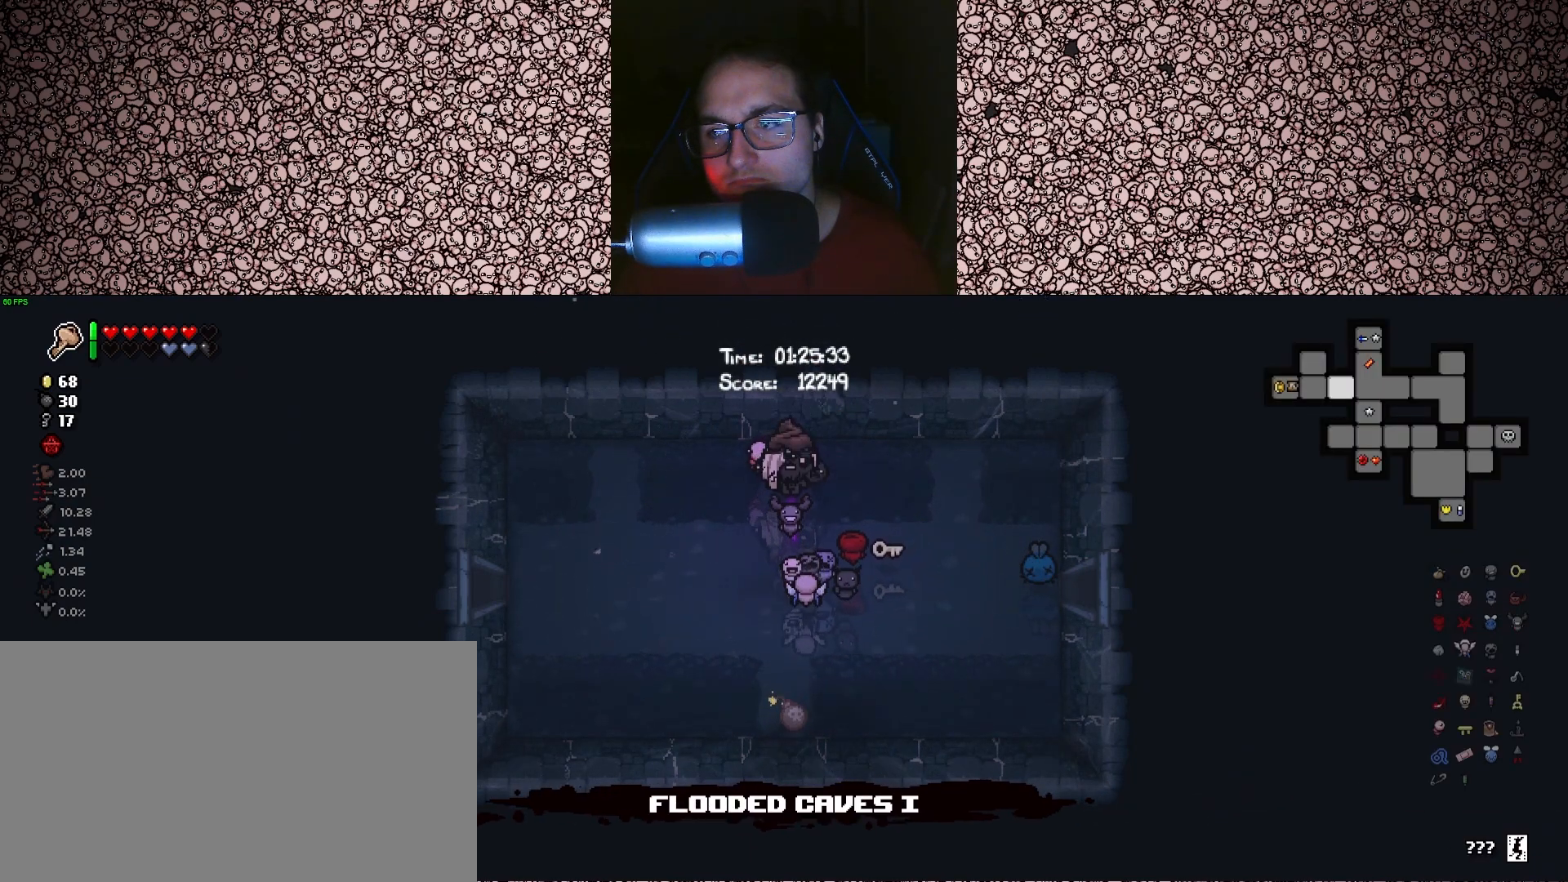
{"keys": ["tab"], "events": [[216, "s", "down"], [350, "s", "up"]]}
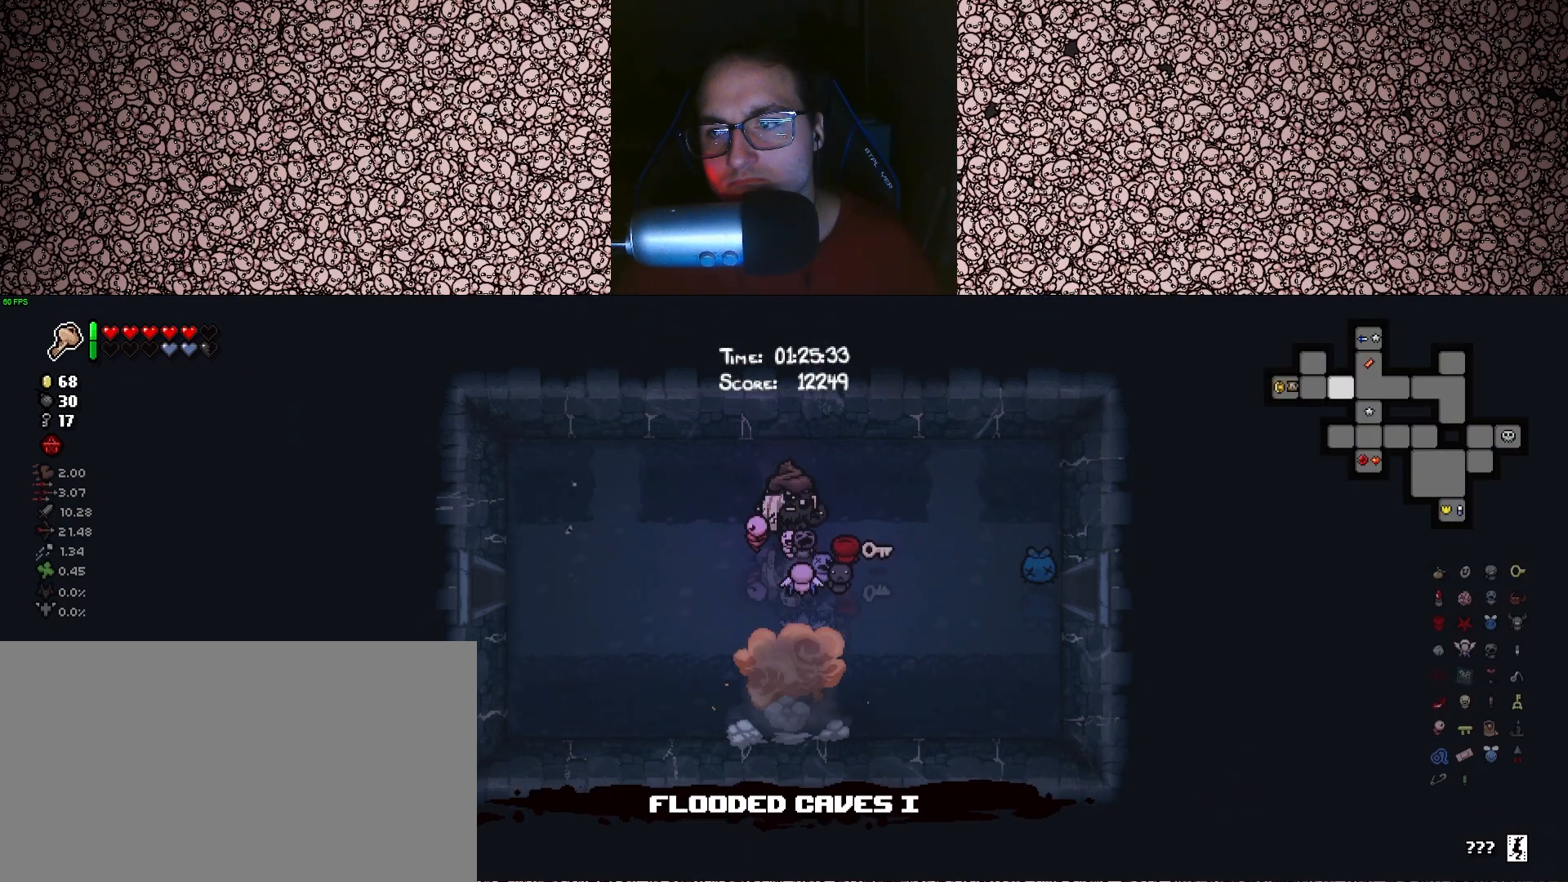
{"keys": ["d", "tab"], "events": [[200, "s", "down"], [216, "d", "down"], [416, "s", "up"]]}
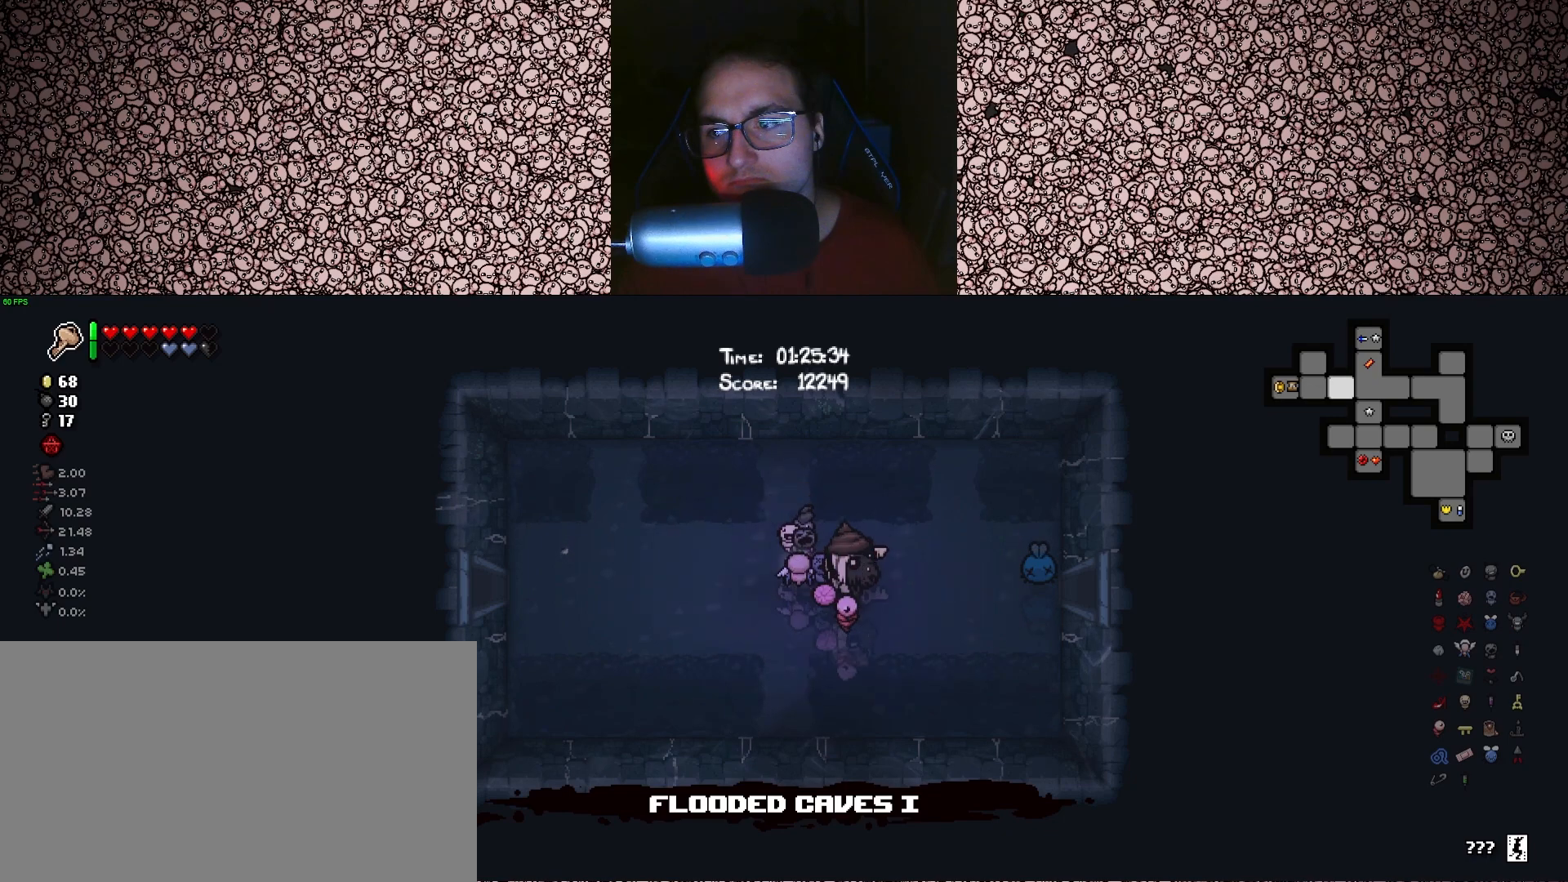
{"keys": ["tab"], "events": [[16, "d", "up"]]}
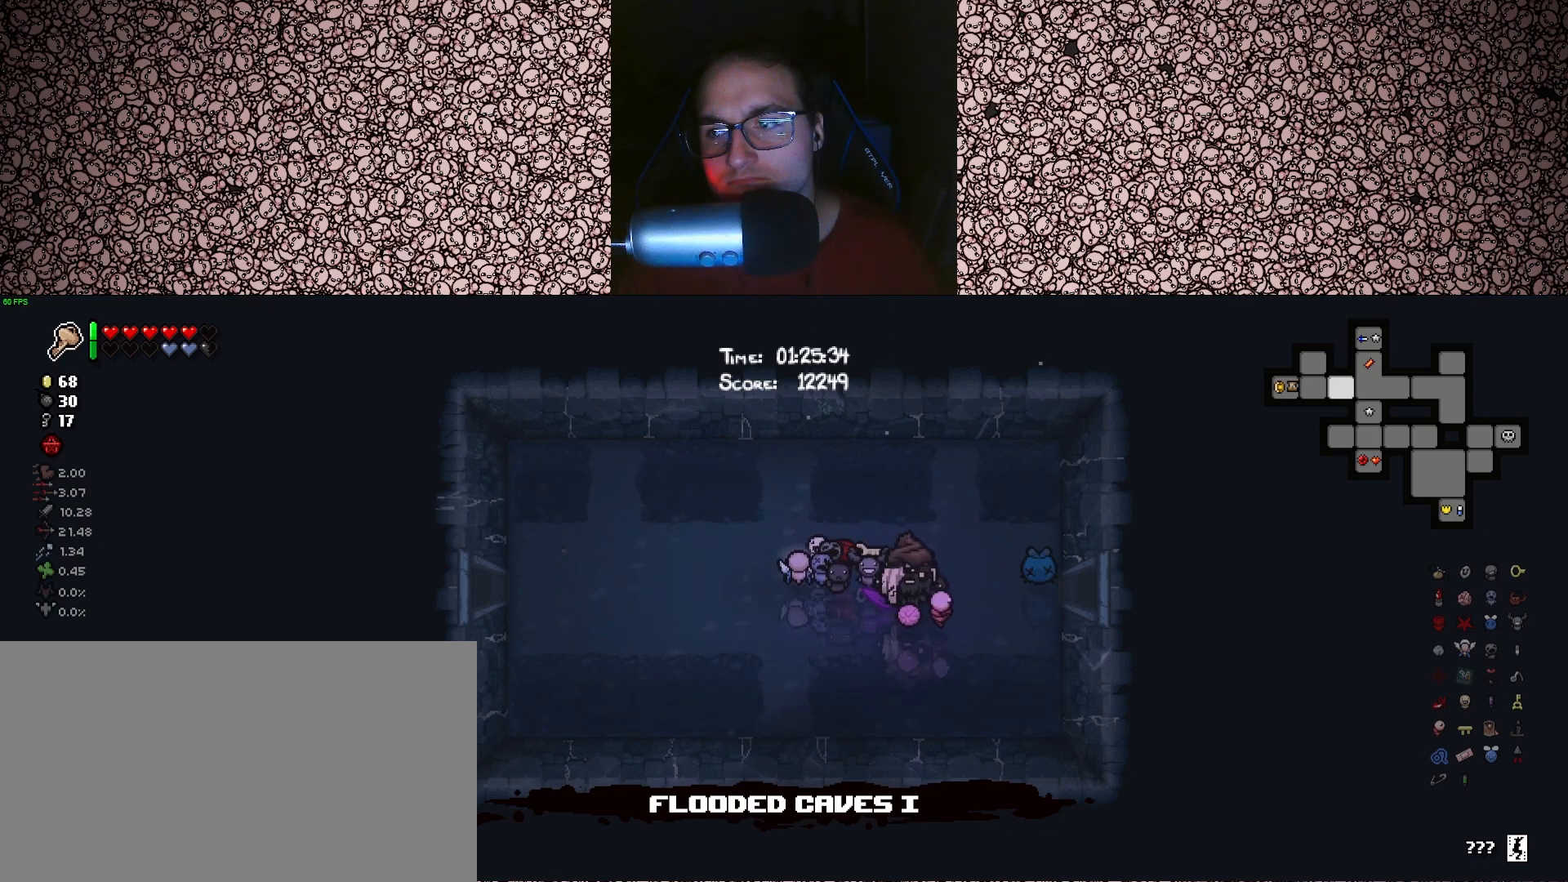
{"keys": ["tab"], "events": []}
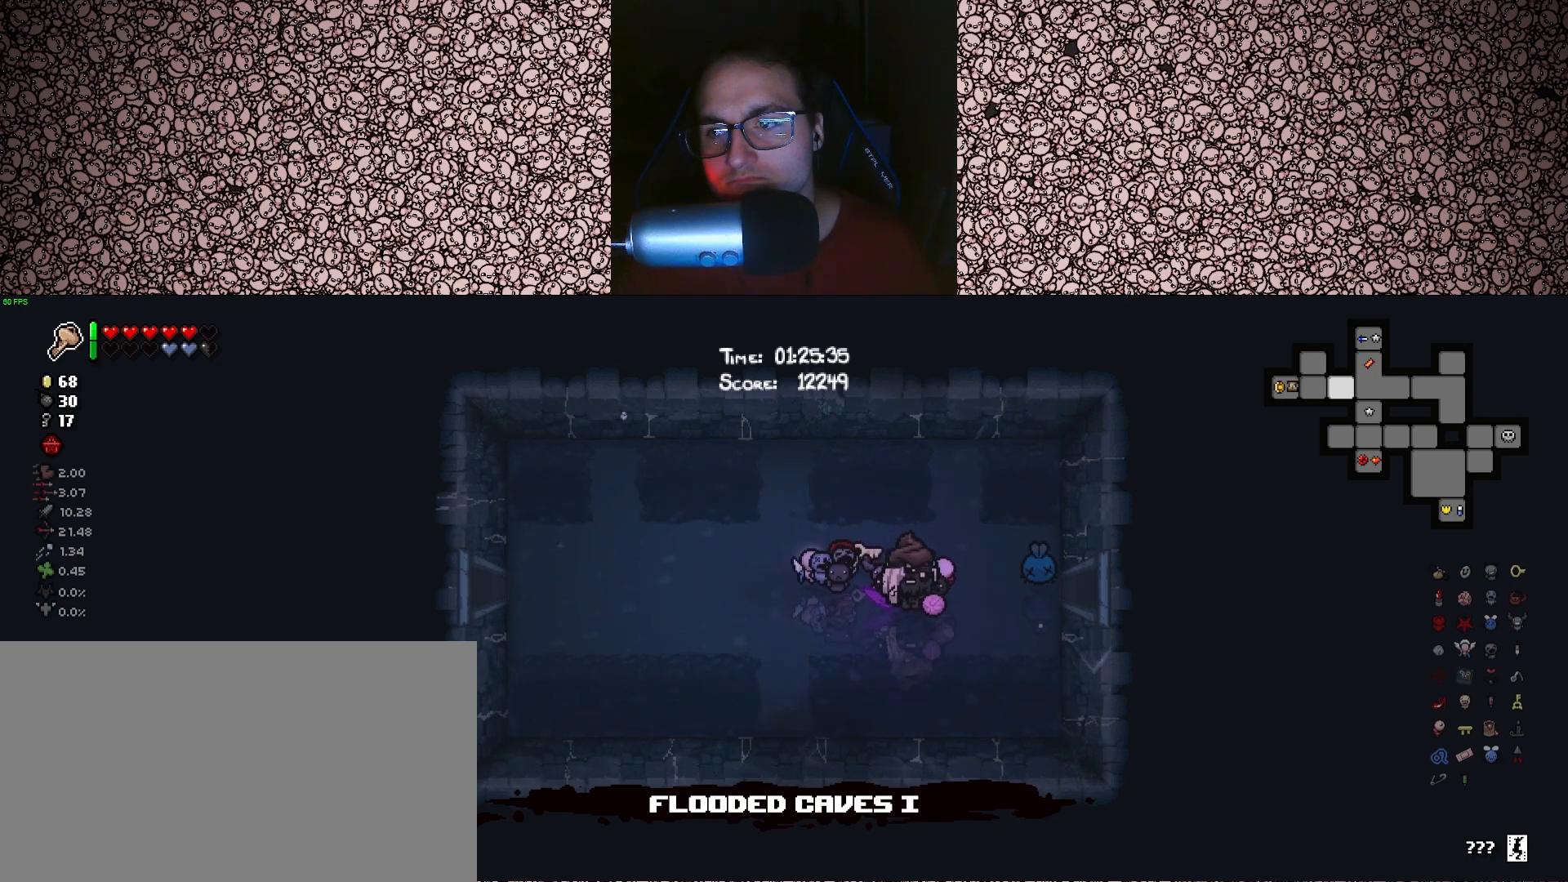
{"keys": ["d", "tab"], "events": [[266, "d", "down"]]}
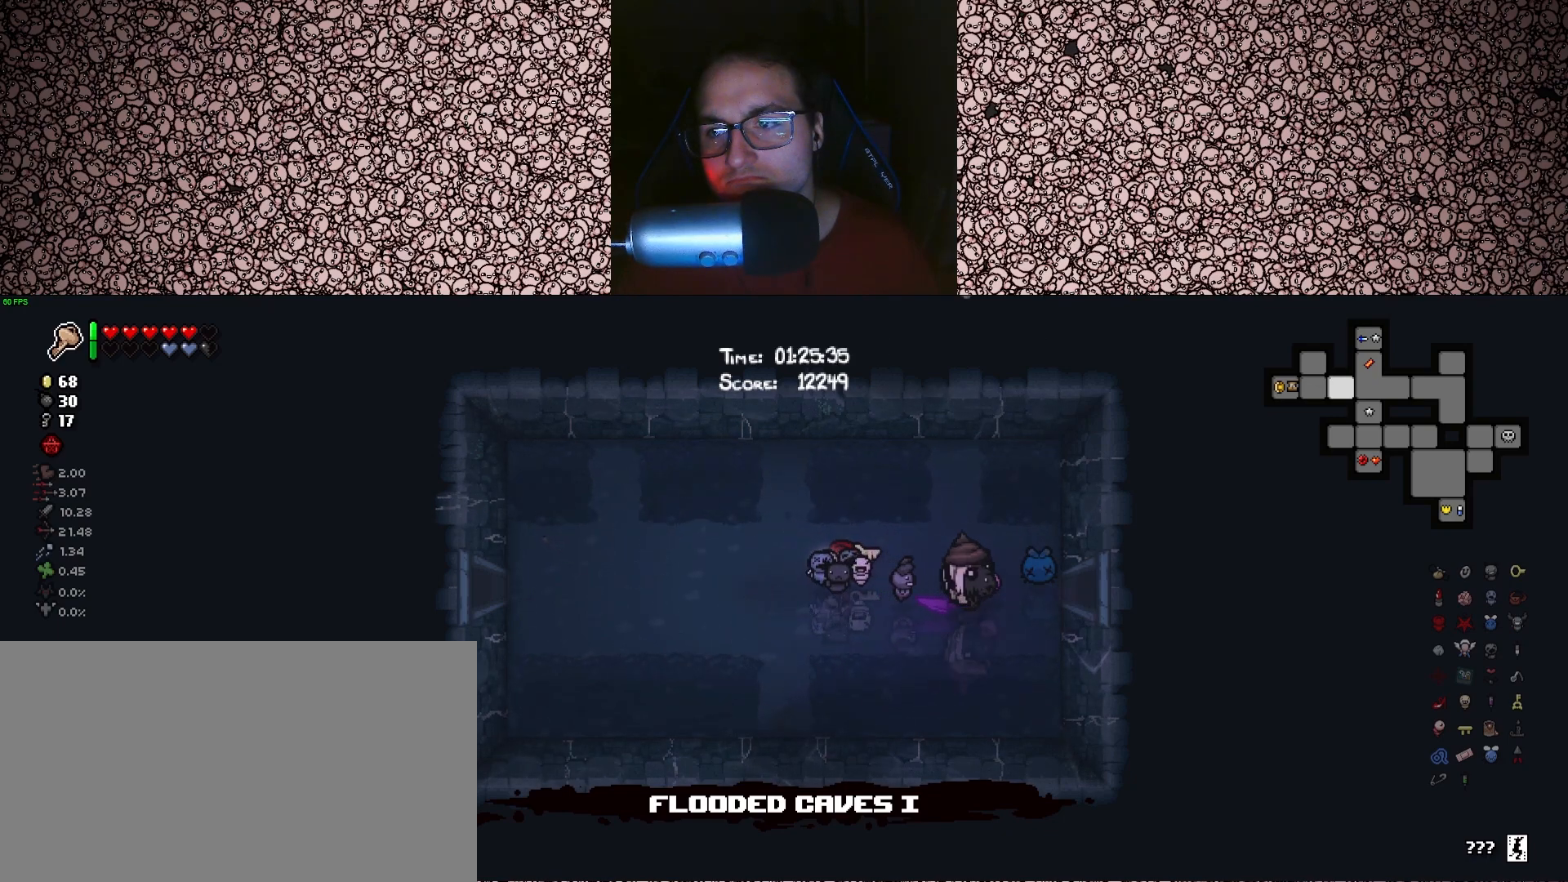
{"keys": ["d", "tab"], "events": []}
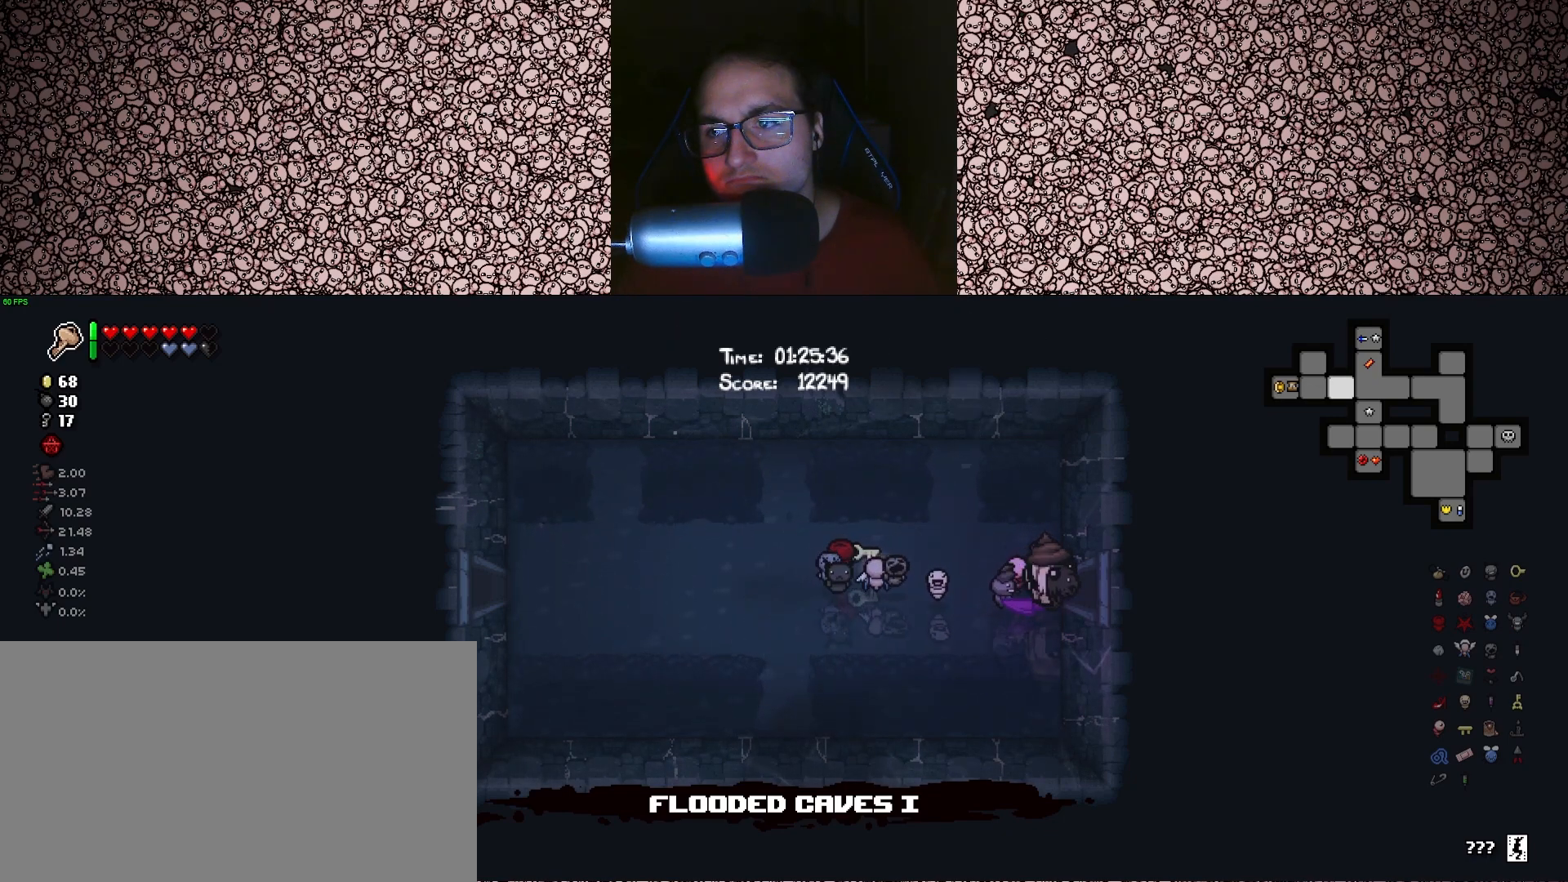
{"keys": ["d", "tab", "w"], "events": [[16, "s", "down"], [183, "s", "up"], [416, "w", "down"]]}
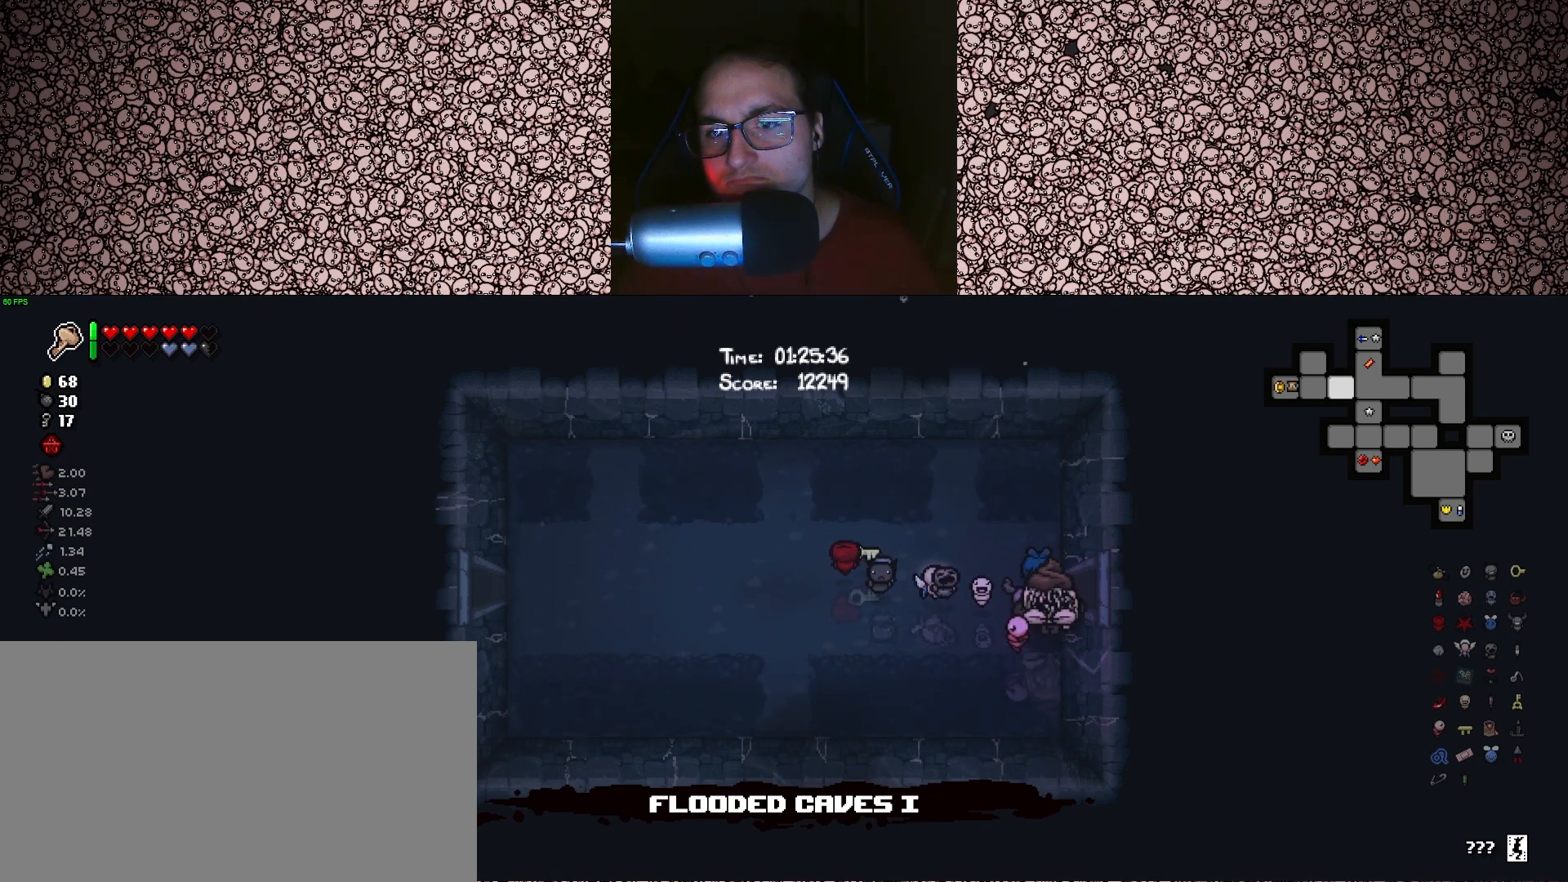
{"keys": ["d", "tab"], "events": [[216, "w", "up"]]}
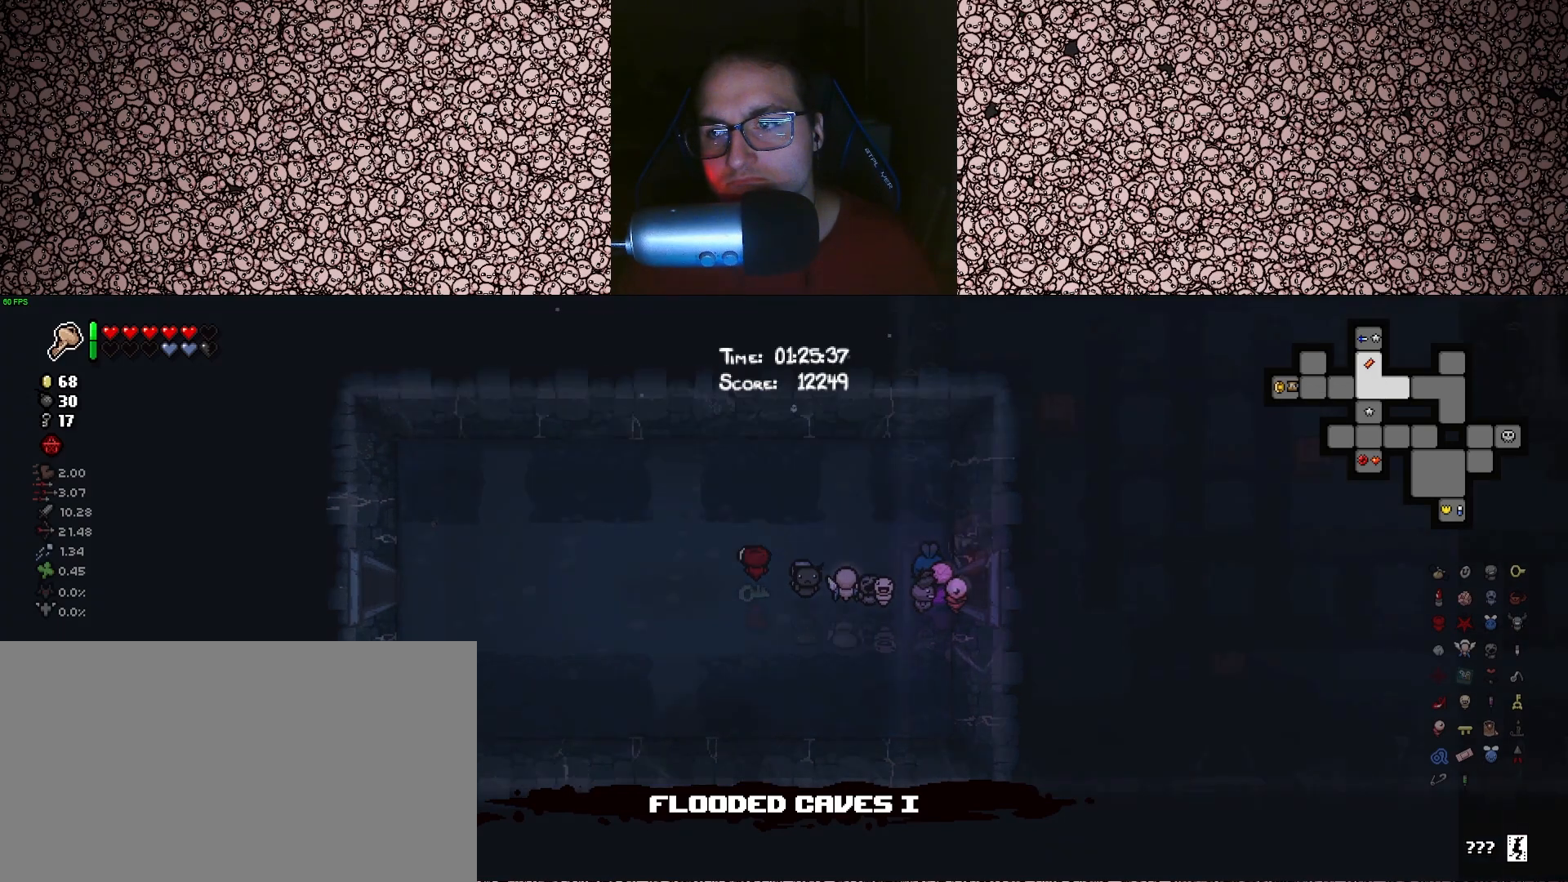
{"keys": ["d", "s", "tab"], "events": [[183, "s", "down"]]}
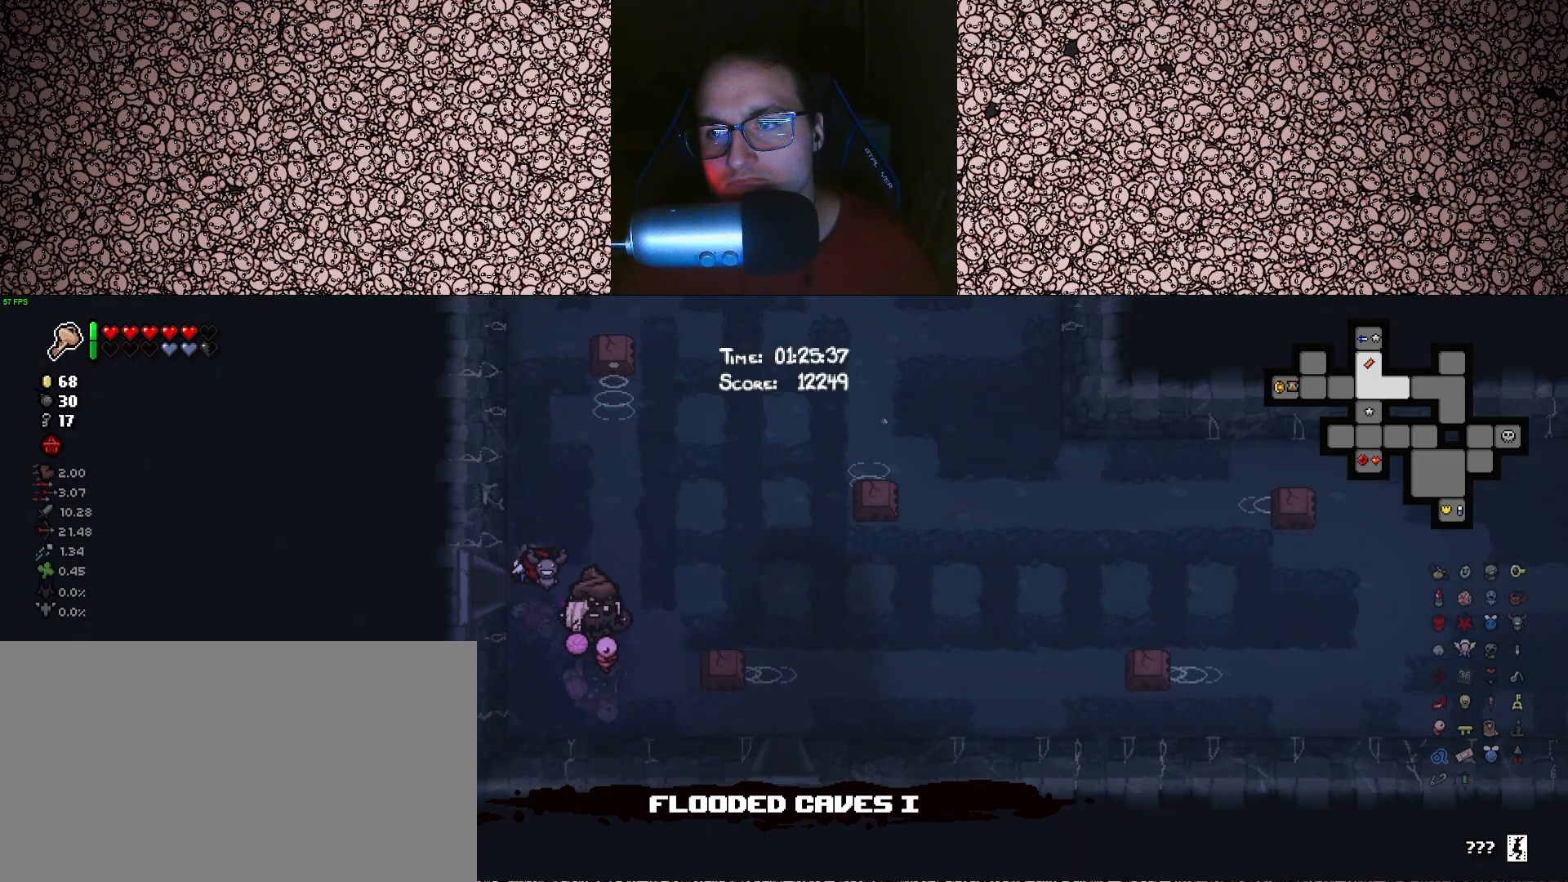
{"keys": ["d", "tab"], "events": [[250, "s", "up"]]}
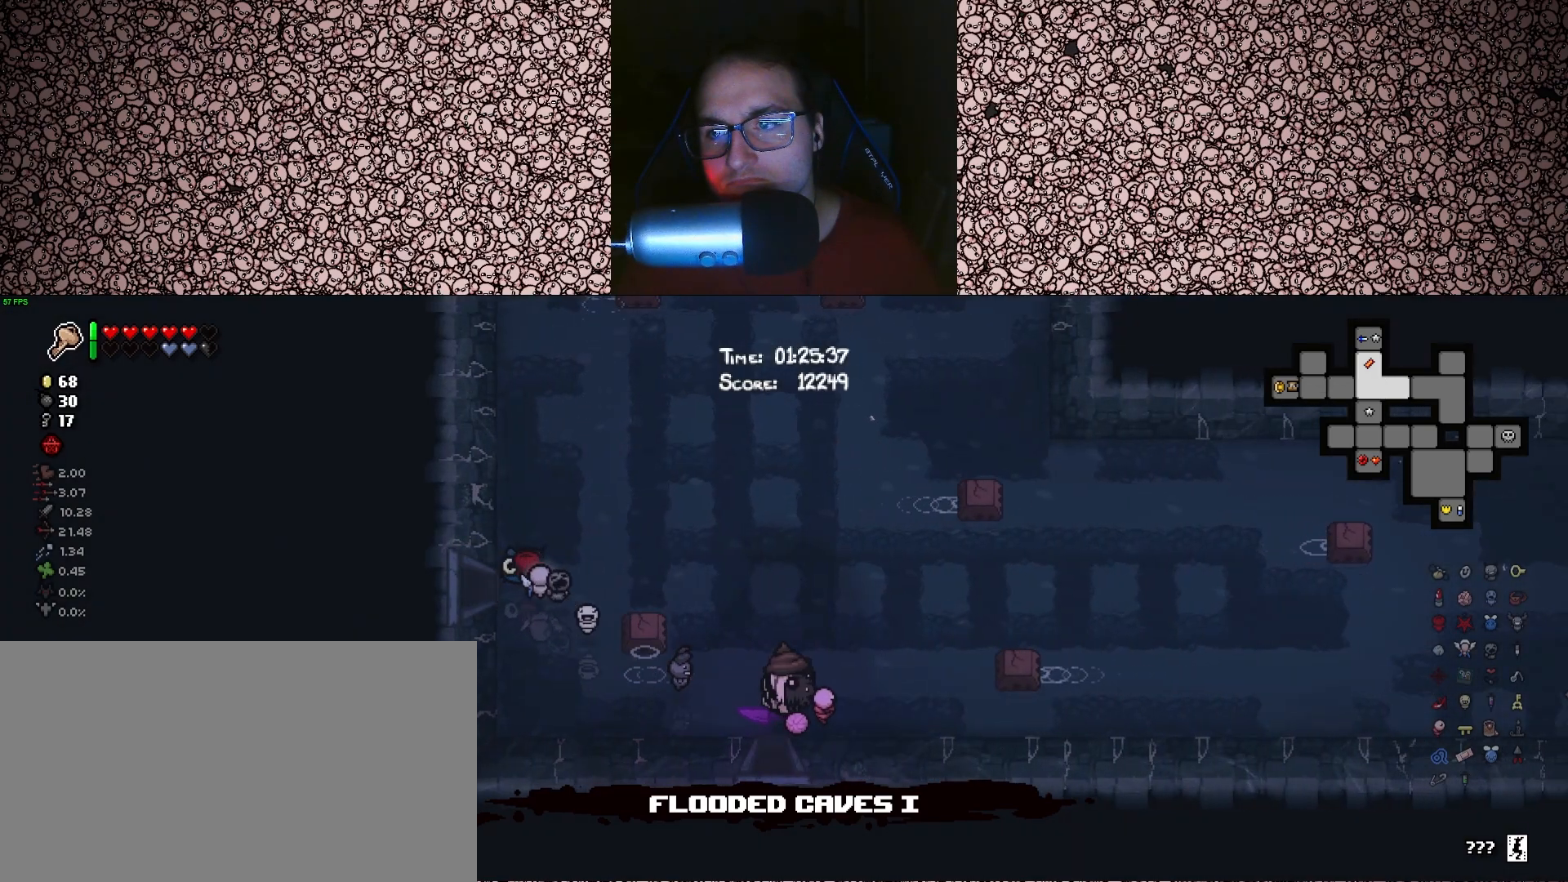
{"keys": ["s", "tab"], "events": [[366, "s", "down"], [400, "d", "up"]]}
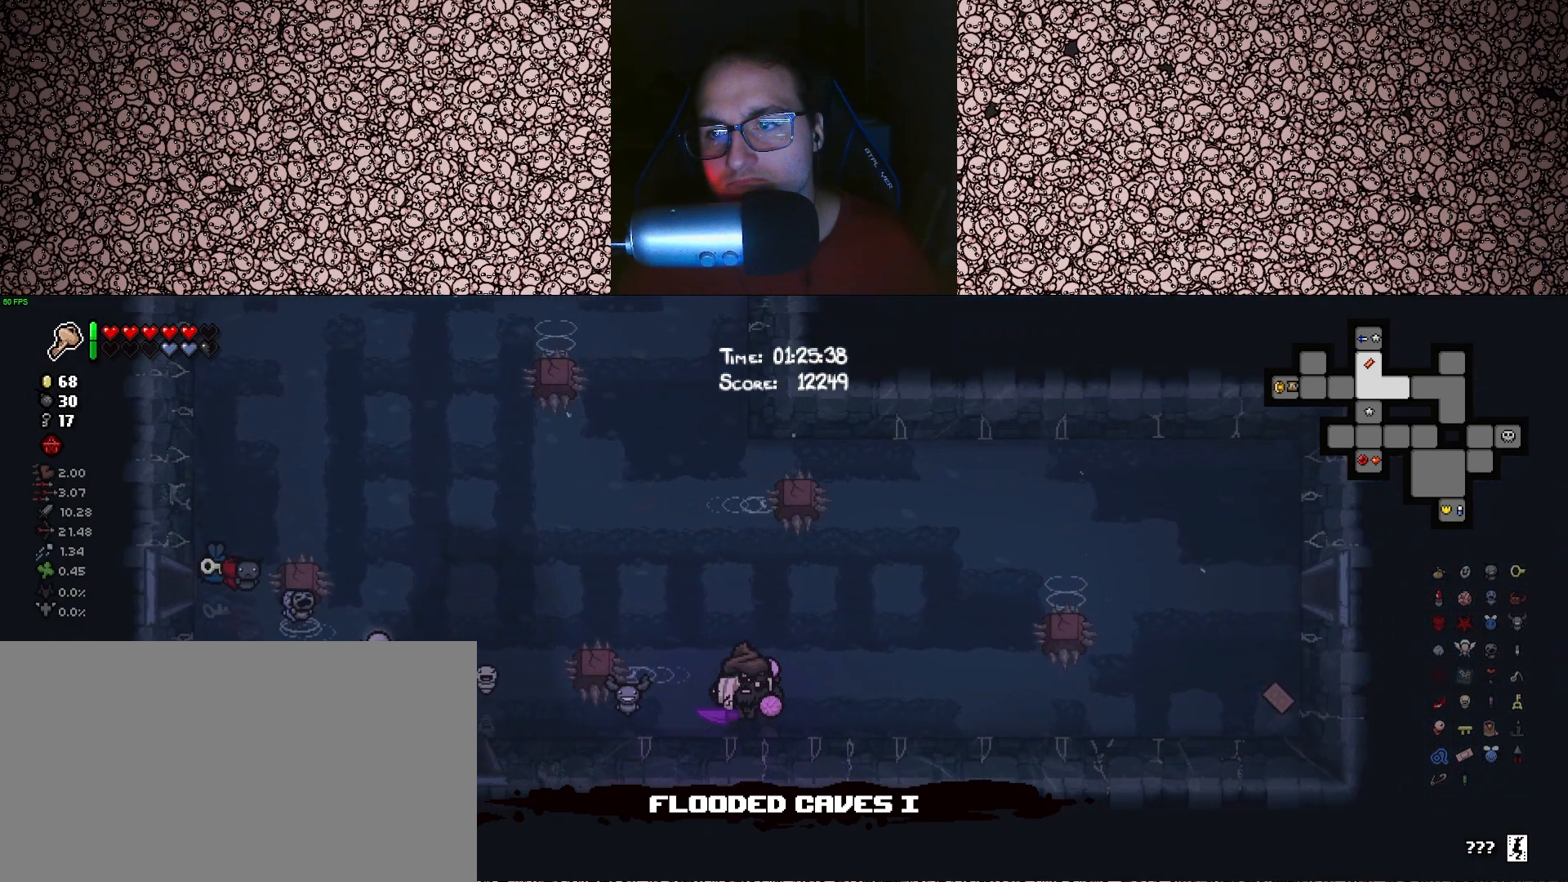
{"keys": ["a", "tab"], "events": [[83, "s", "up"], [250, "a", "down"]]}
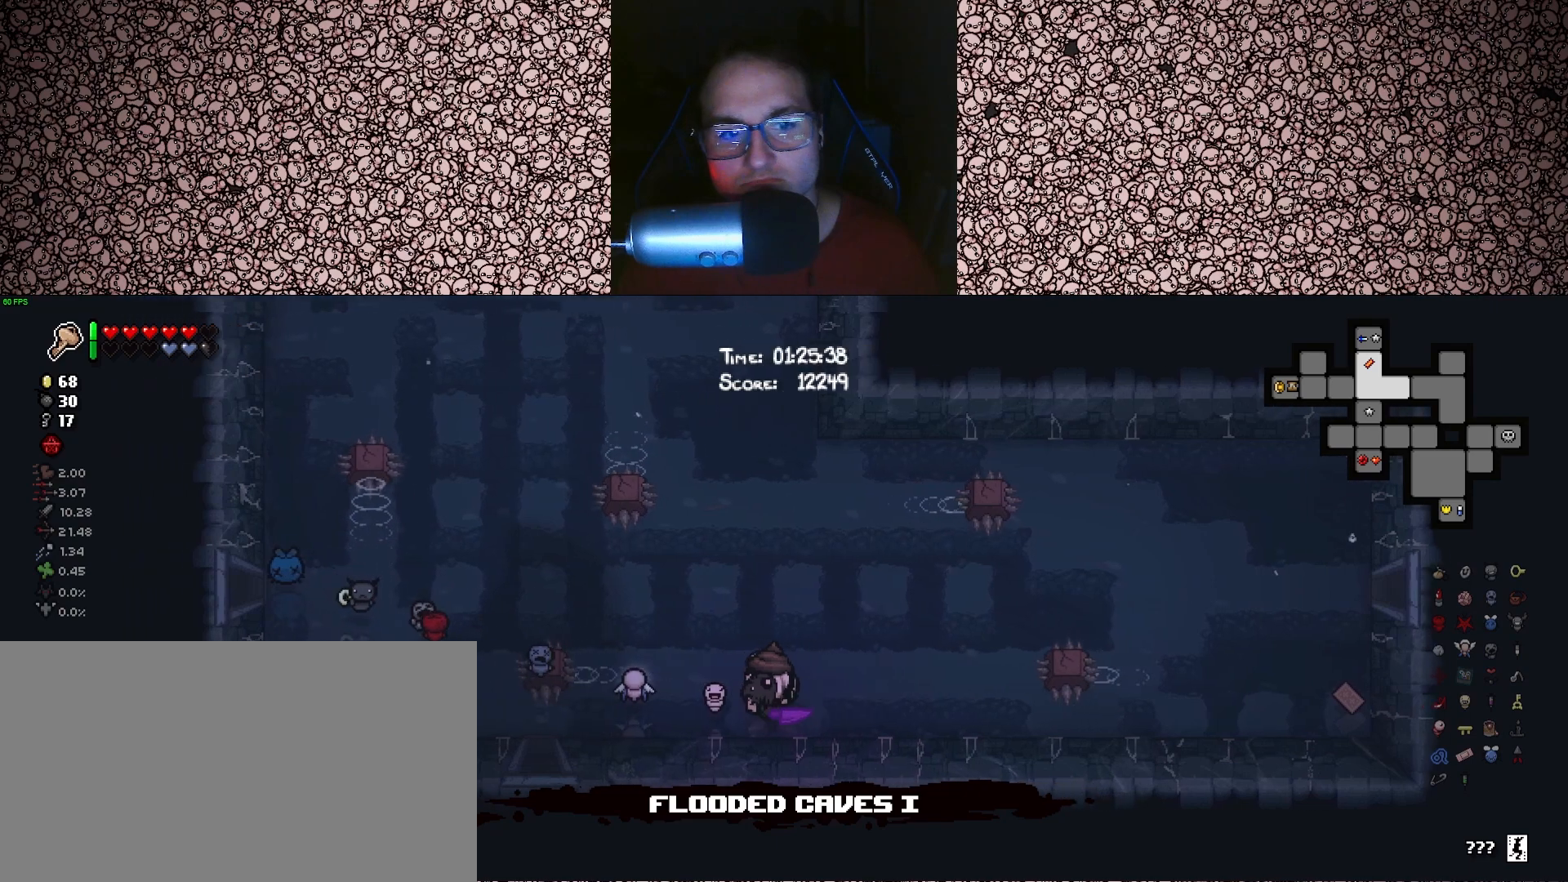
{"keys": ["a", "s", "tab"], "events": [[233, "s", "down"]]}
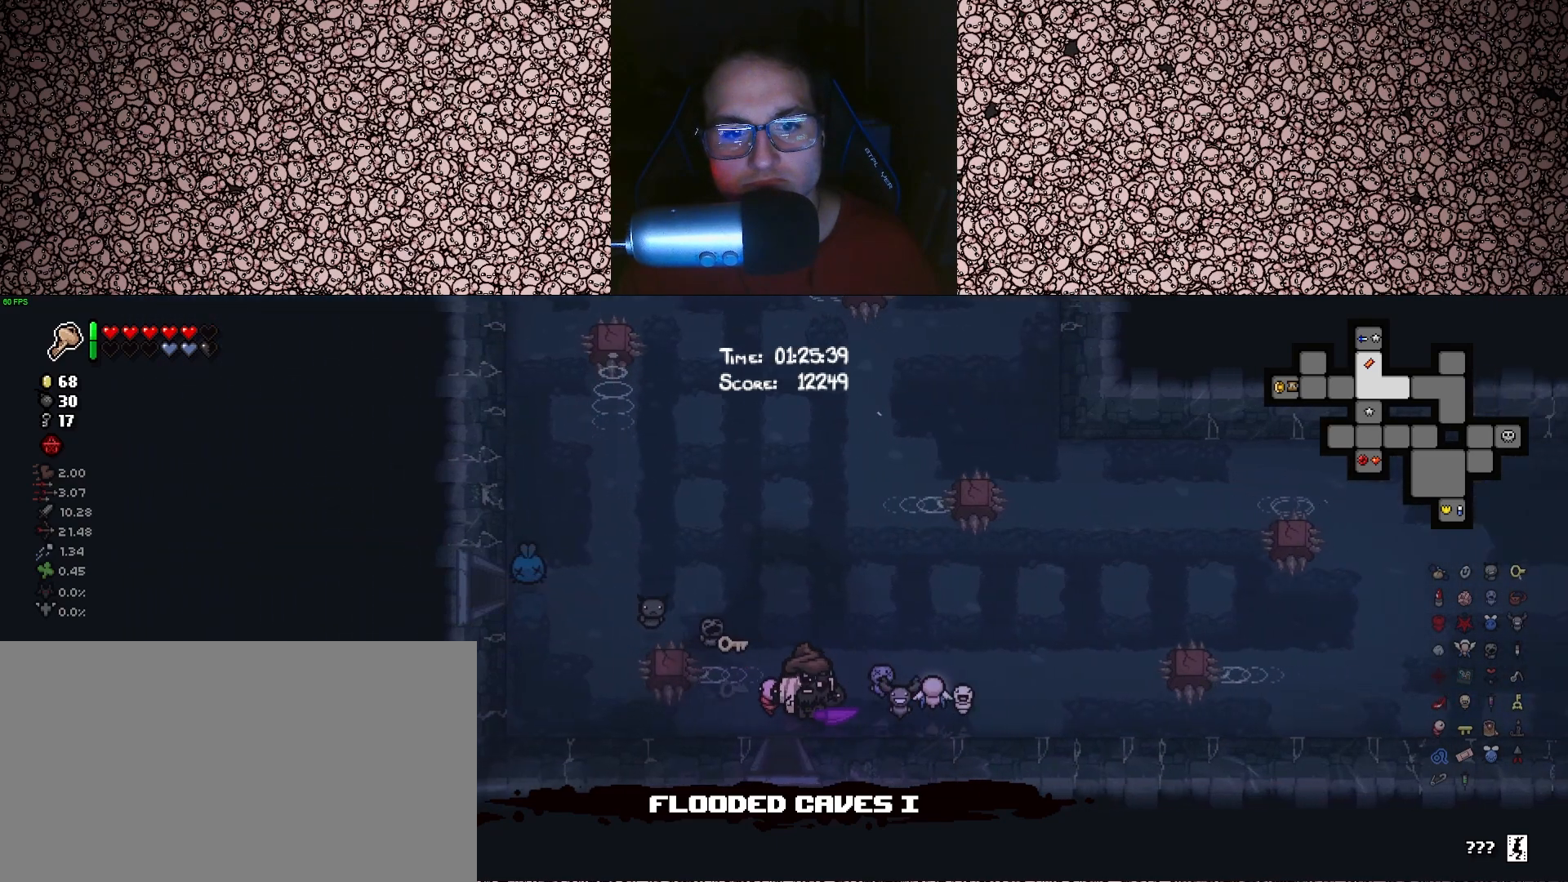
{"keys": ["s", "tab"], "events": [[50, "a", "up"], [416, "s", "up"], [500, "s", "down"]]}
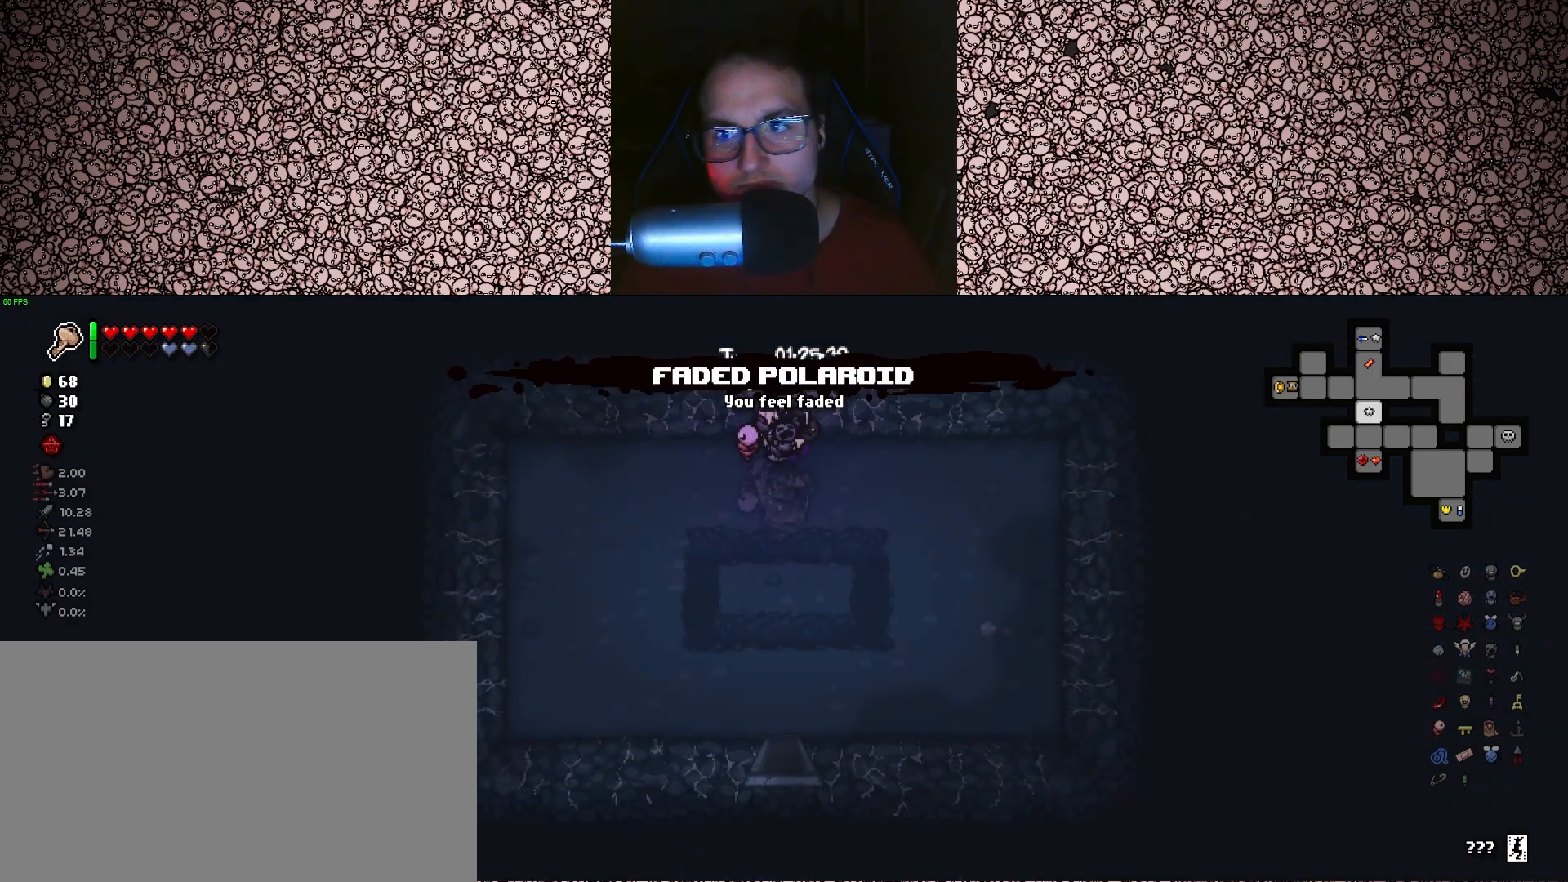
{"keys": ["d", "tab"], "events": [[216, "s", "up"], [500, "d", "down"]]}